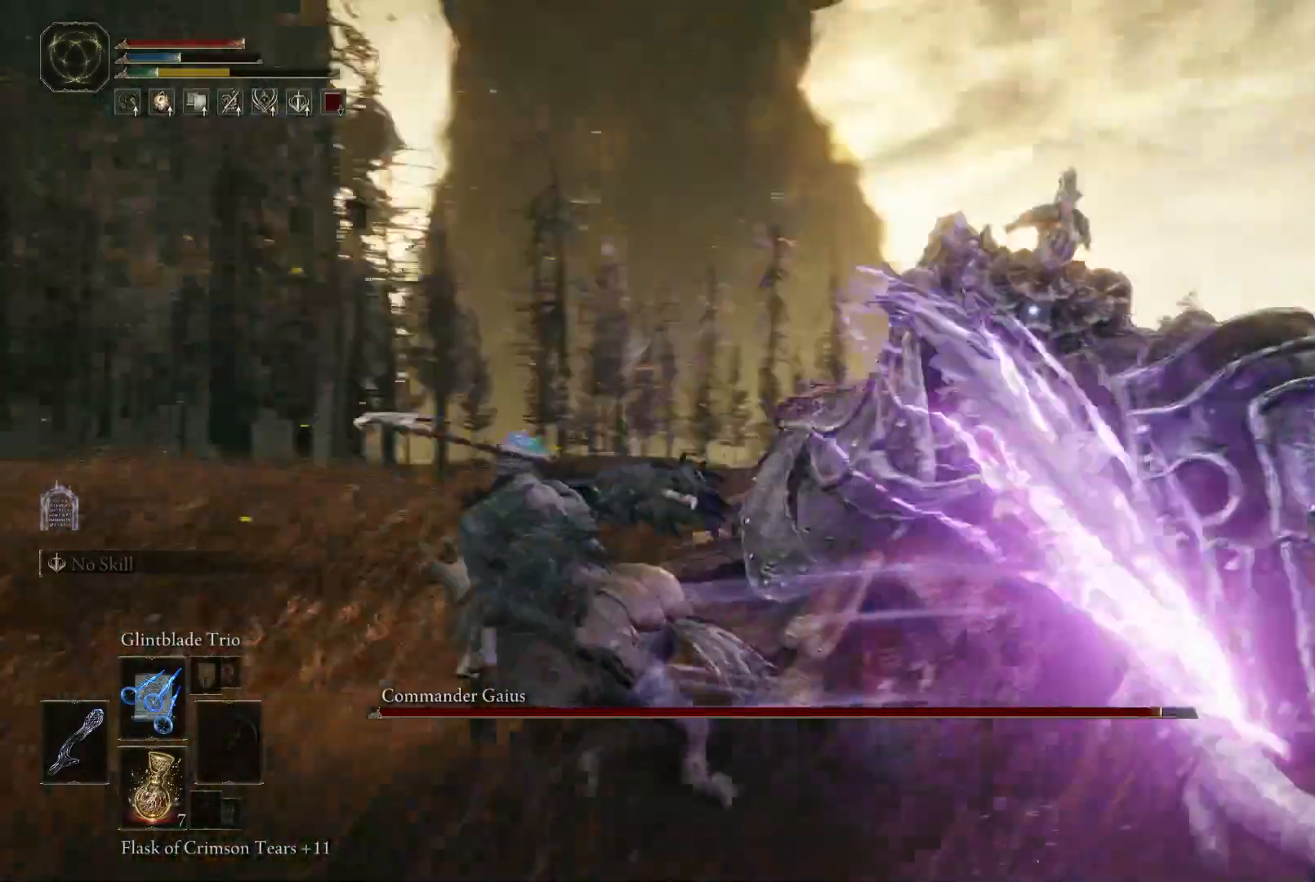
Gameplay with a controller (Xbox layout); each line is a JSON object with the inputs held at the frame after it. "events" lists button and stick changes between this image and that frame as [ms after this image, input, new state], when the widget could be followed in between. Not read: L3 R3.
{"buttons": [], "left_stick": "up-left", "right_stick": "center", "events": [[83, "left_stick", "up-left"]]}
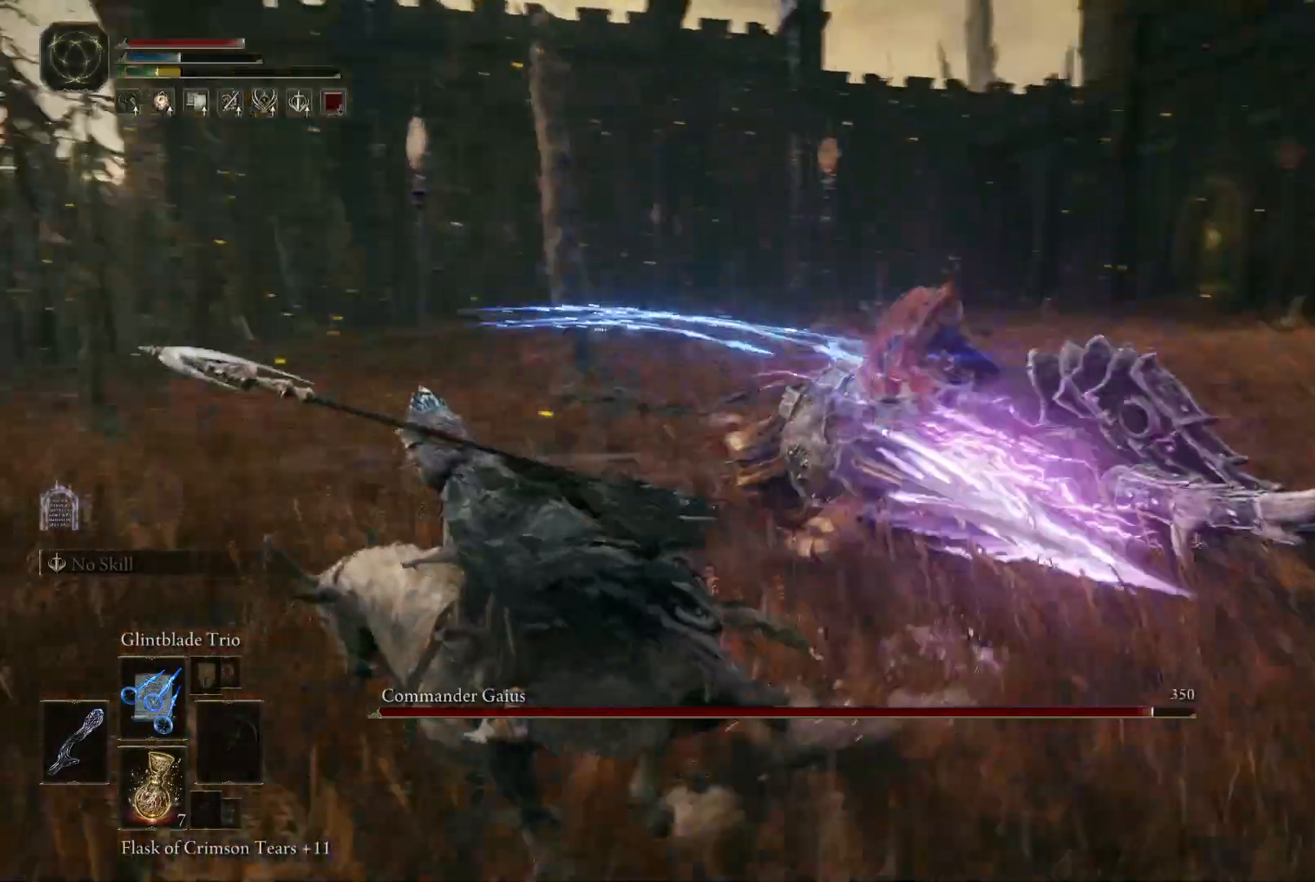
{"buttons": [], "left_stick": "up-left", "right_stick": "center", "events": [[67, "left_stick", "left"], [167, "B", "down"], [233, "left_stick", "up-left"], [250, "B", "up"]]}
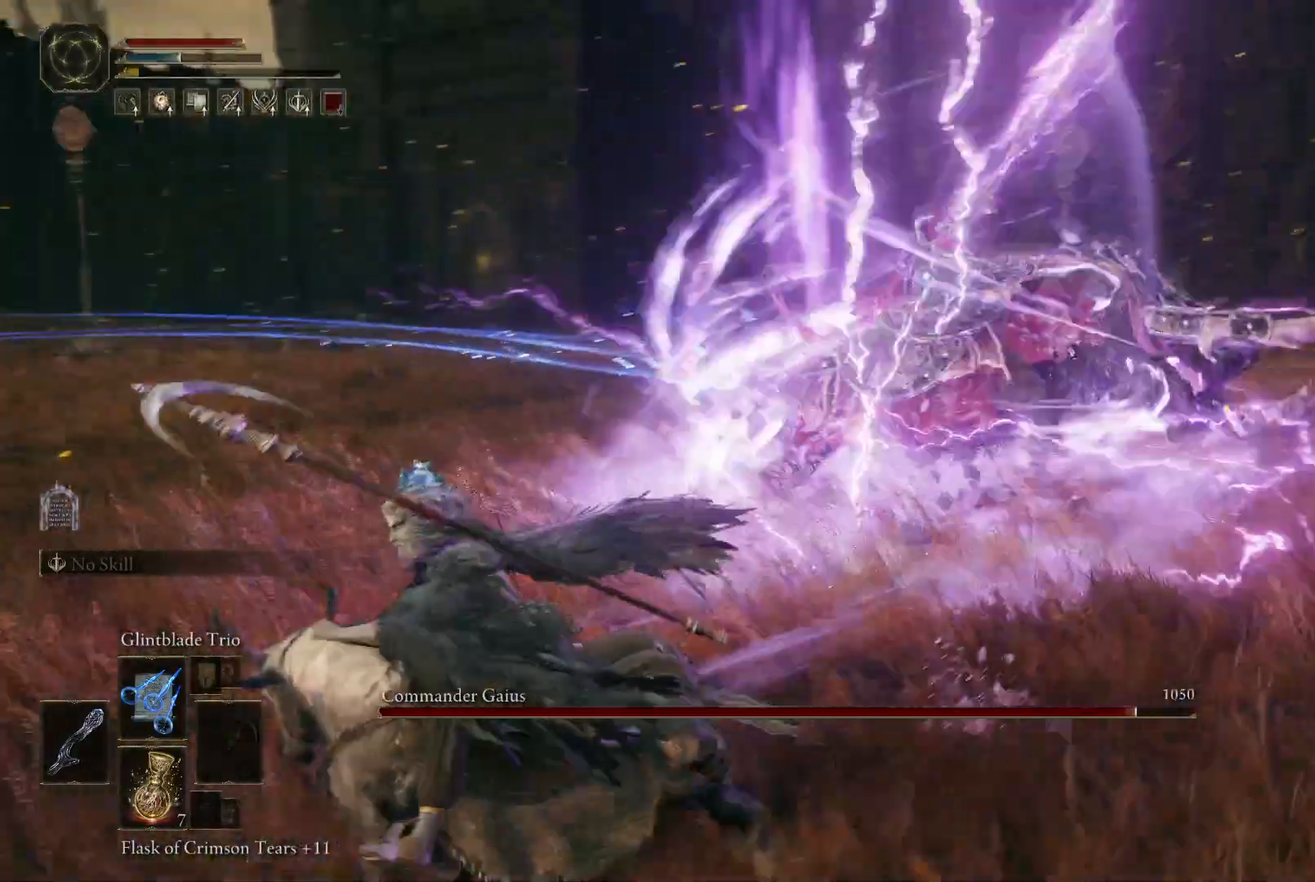
{"buttons": [], "left_stick": "left", "right_stick": "center", "events": [[217, "left_stick", "left"]]}
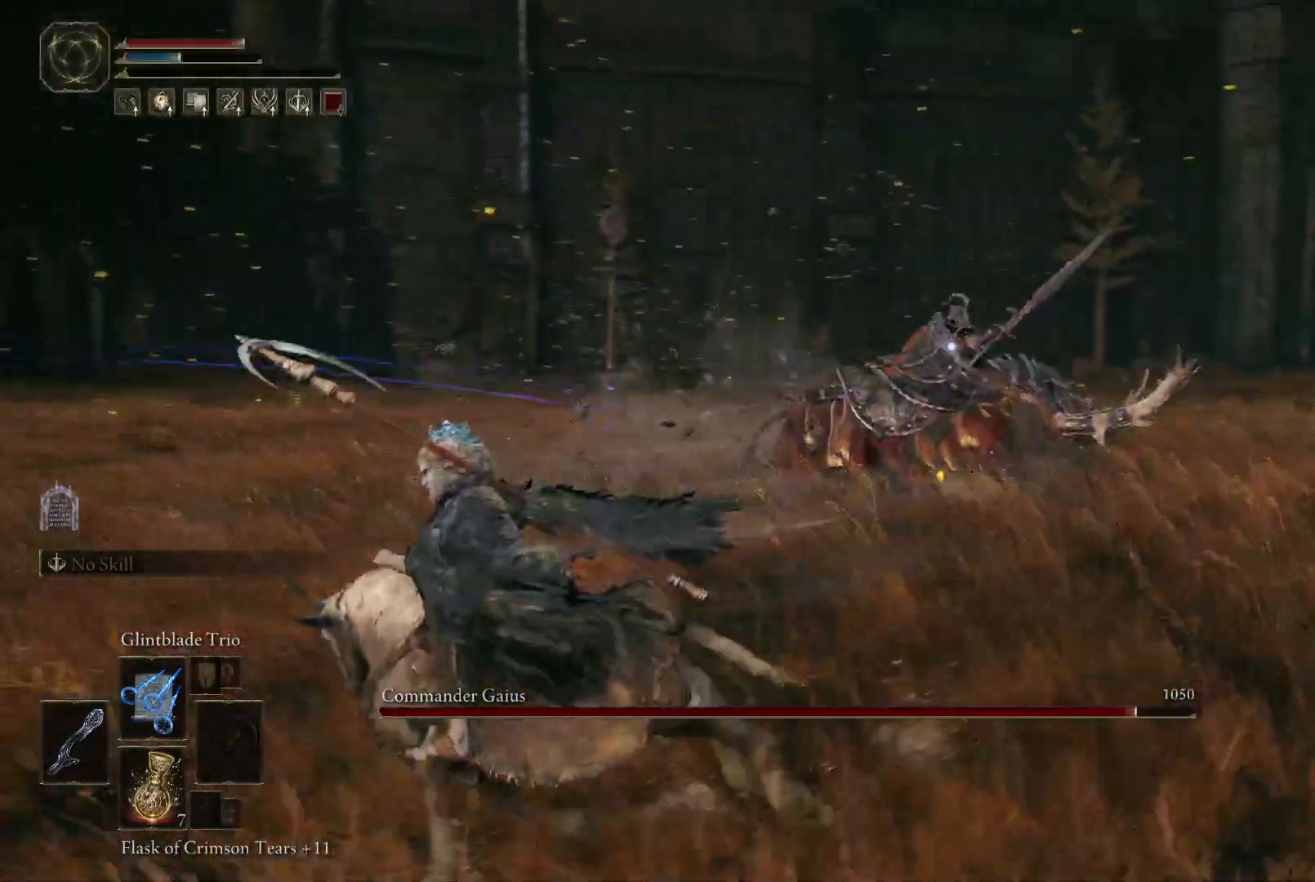
{"buttons": [], "left_stick": "up-left", "right_stick": "center", "events": [[133, "left_stick", "down-left"], [400, "left_stick", "up-left"]]}
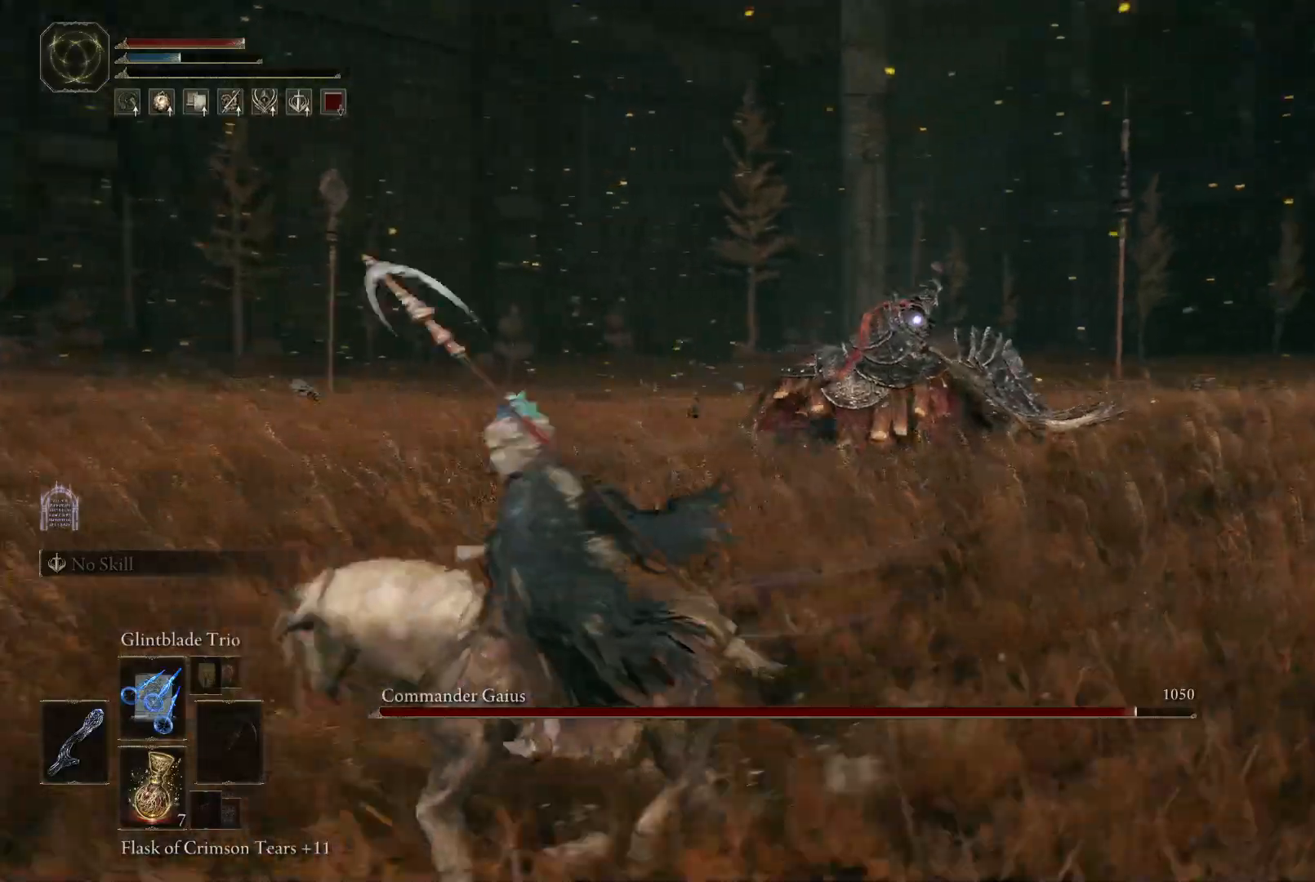
{"buttons": [], "left_stick": "up-left", "right_stick": "center", "events": []}
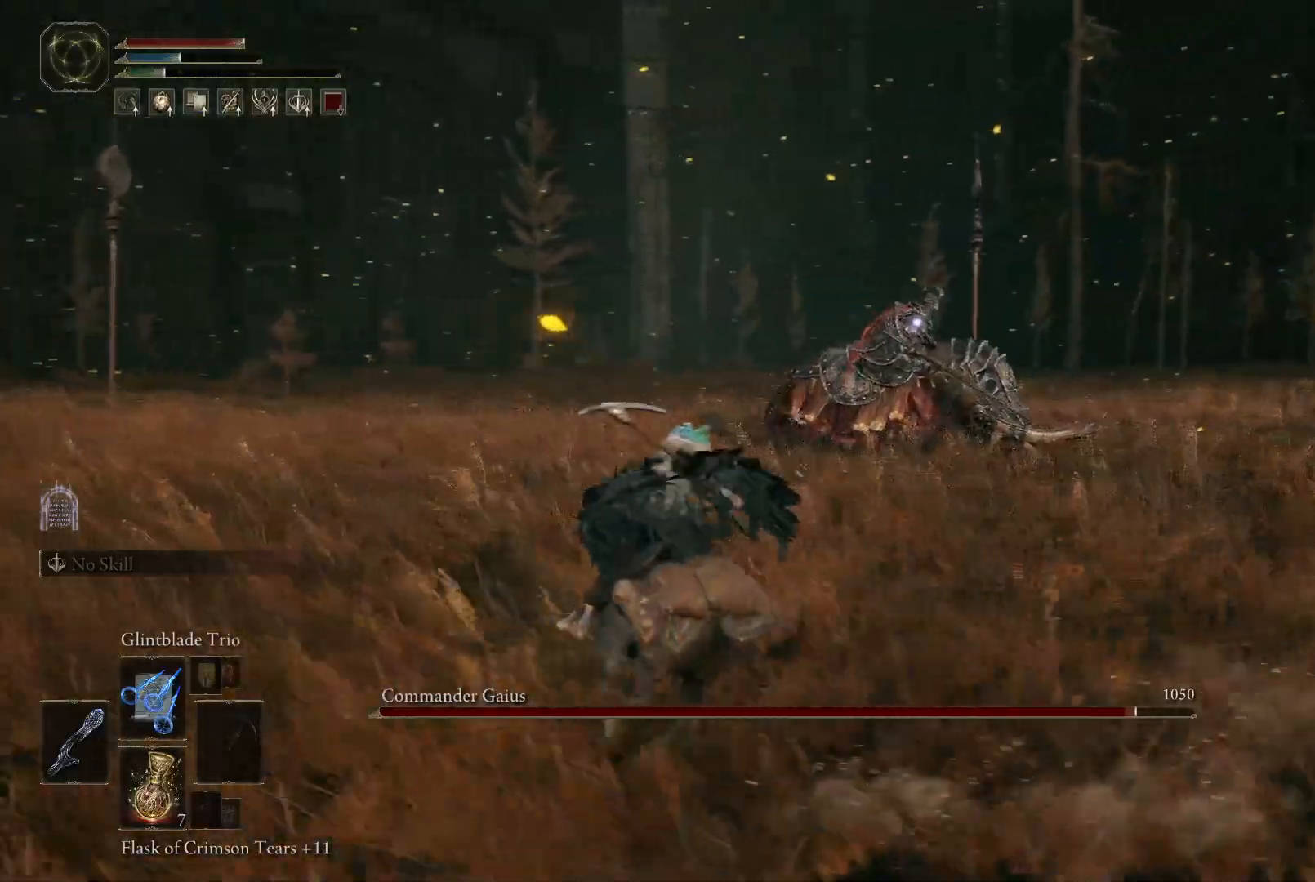
{"buttons": [], "left_stick": "up-left", "right_stick": "center", "events": [[200, "left_stick", "up"], [467, "left_stick", "up-left"]]}
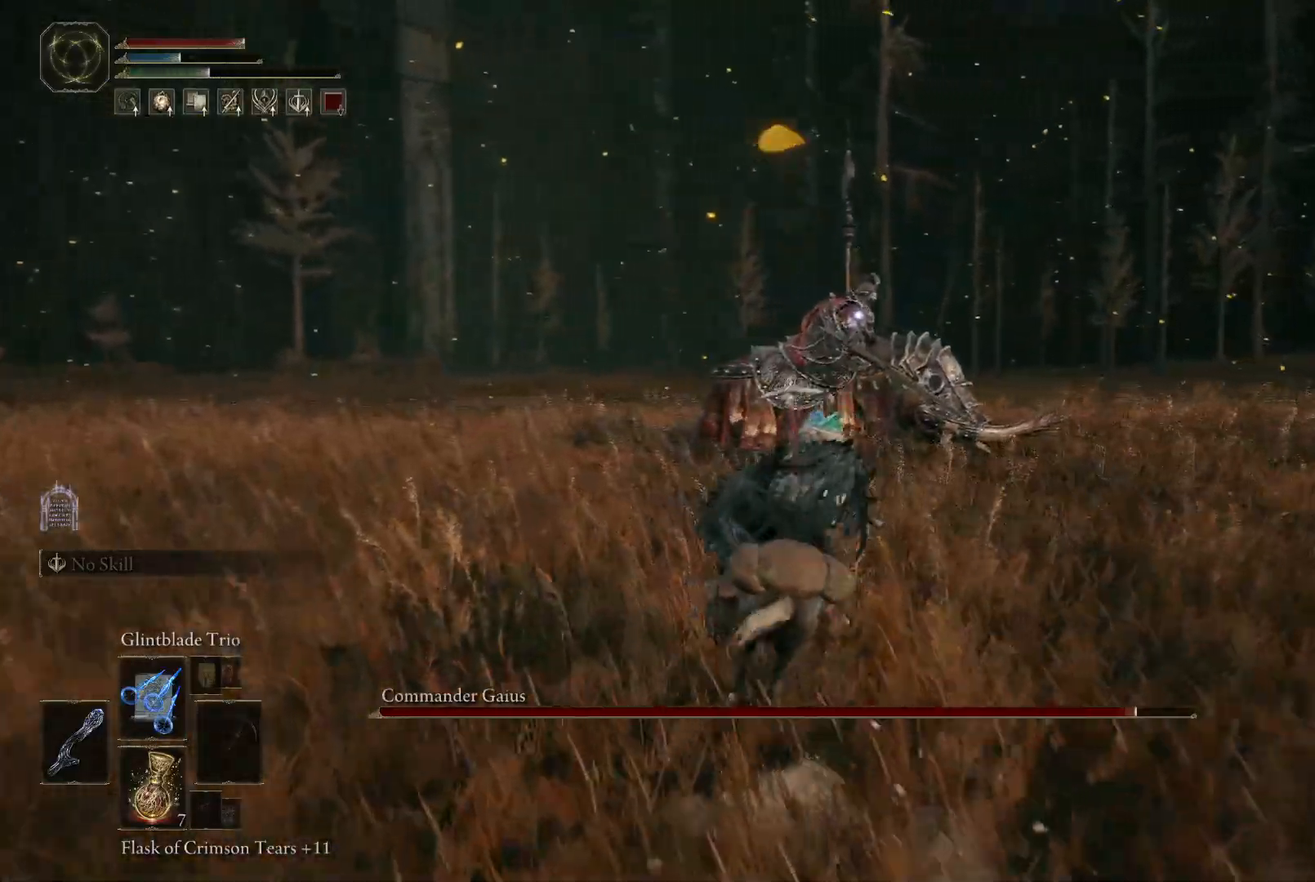
{"buttons": ["B"], "left_stick": "up-left", "right_stick": "center", "events": [[500, "B", "down"]]}
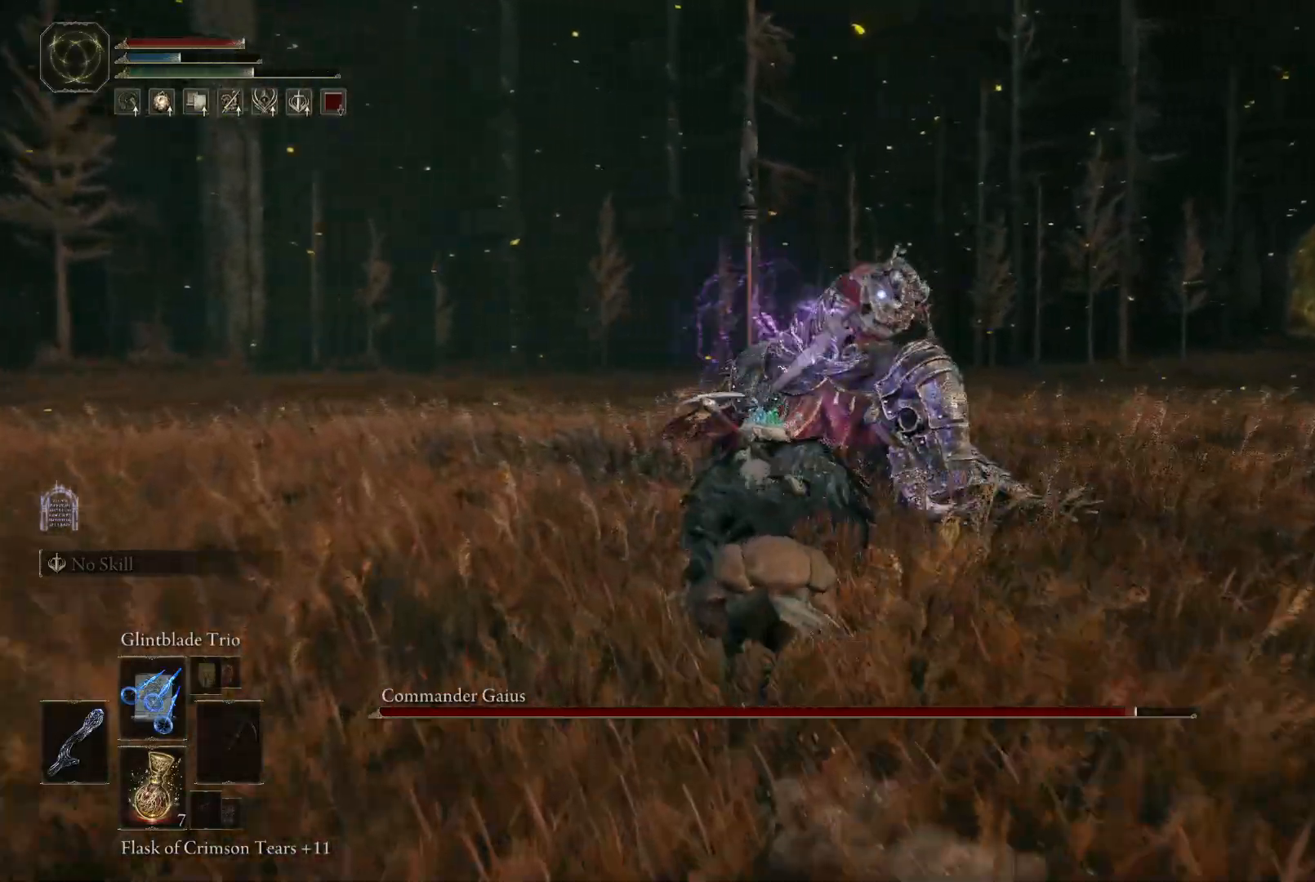
{"buttons": [], "left_stick": "up-left", "right_stick": "center", "events": [[100, "B", "up"]]}
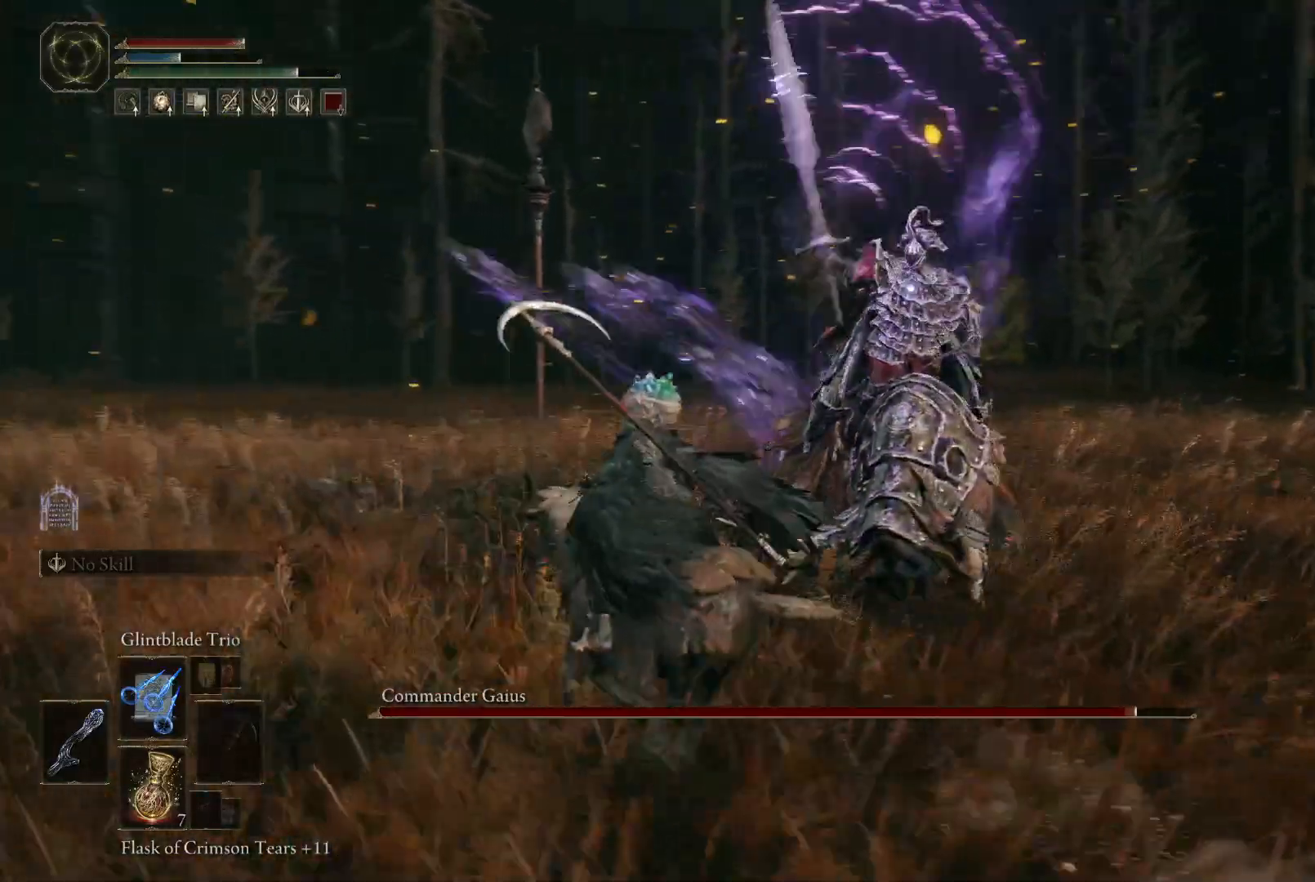
{"buttons": [], "left_stick": "left", "right_stick": "center", "events": [[217, "left_stick", "down-left"], [267, "left_stick", "down"], [417, "left_stick", "left"]]}
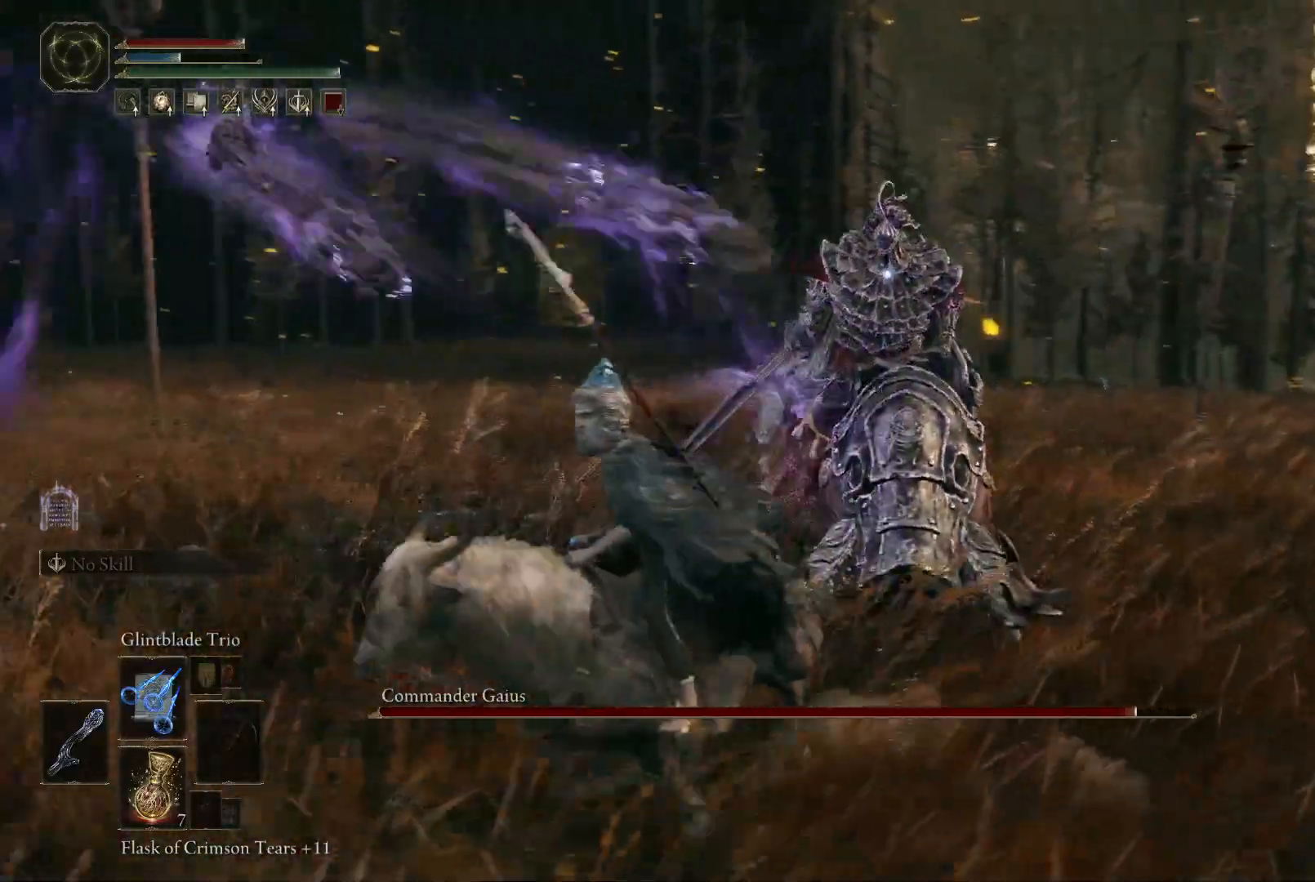
{"buttons": [], "left_stick": "up-left", "right_stick": "center", "events": [[83, "left_stick", "up-left"], [200, "B", "down"], [317, "B", "up"]]}
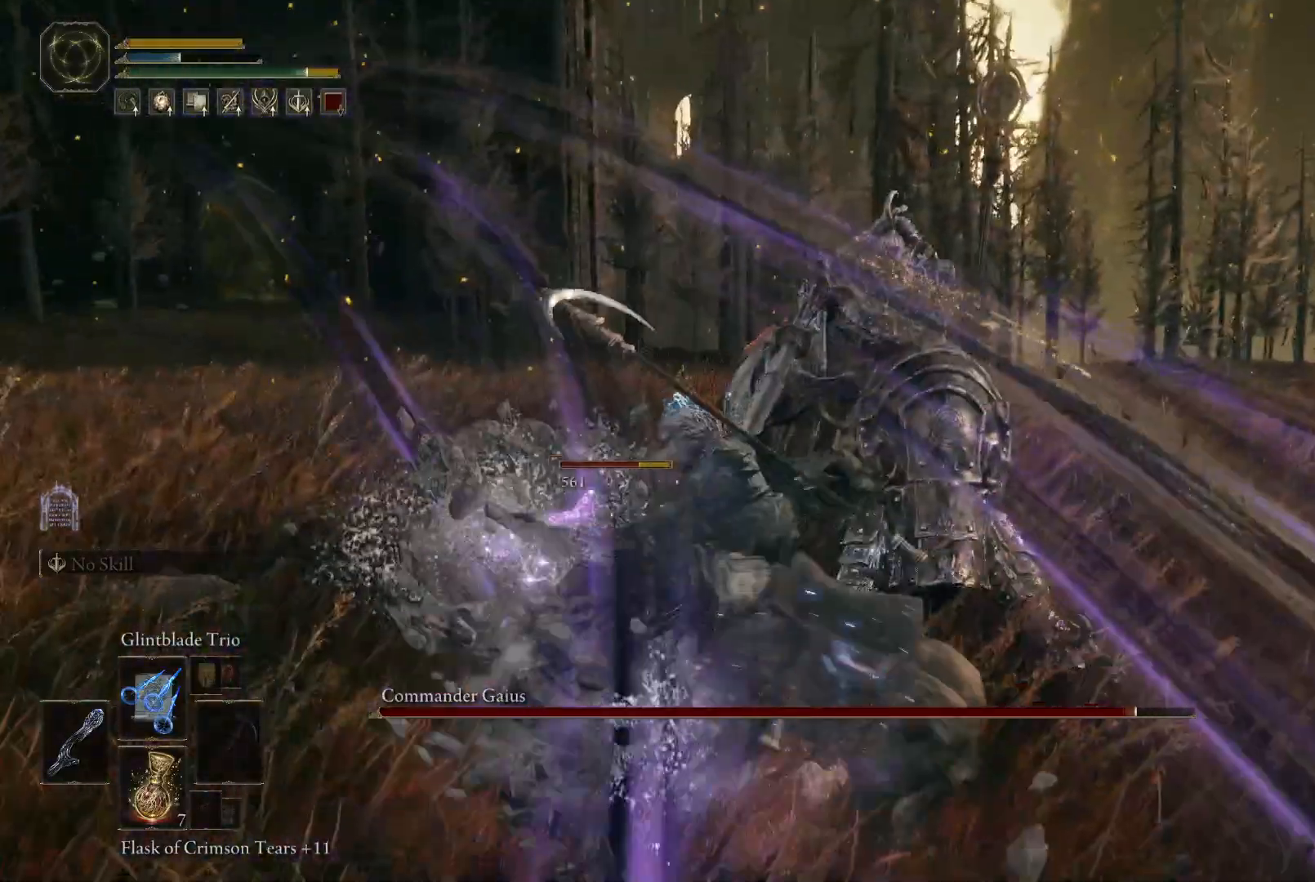
{"buttons": [], "left_stick": "down-left", "right_stick": "center", "events": [[200, "left_stick", "left"], [350, "left_stick", "down-left"]]}
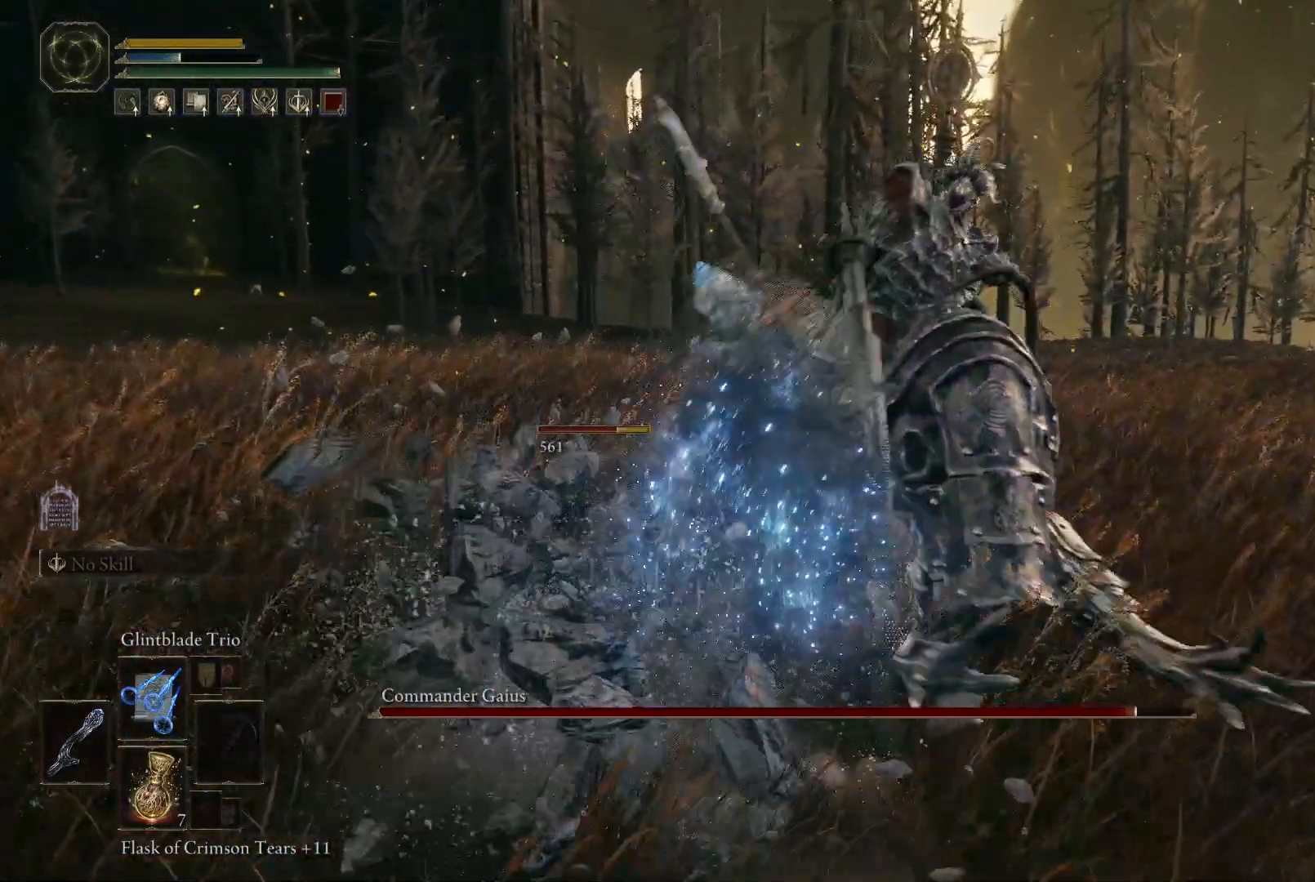
{"buttons": [], "left_stick": "center", "right_stick": "right", "events": [[400, "left_stick", "center"], [450, "right_stick", "right"]]}
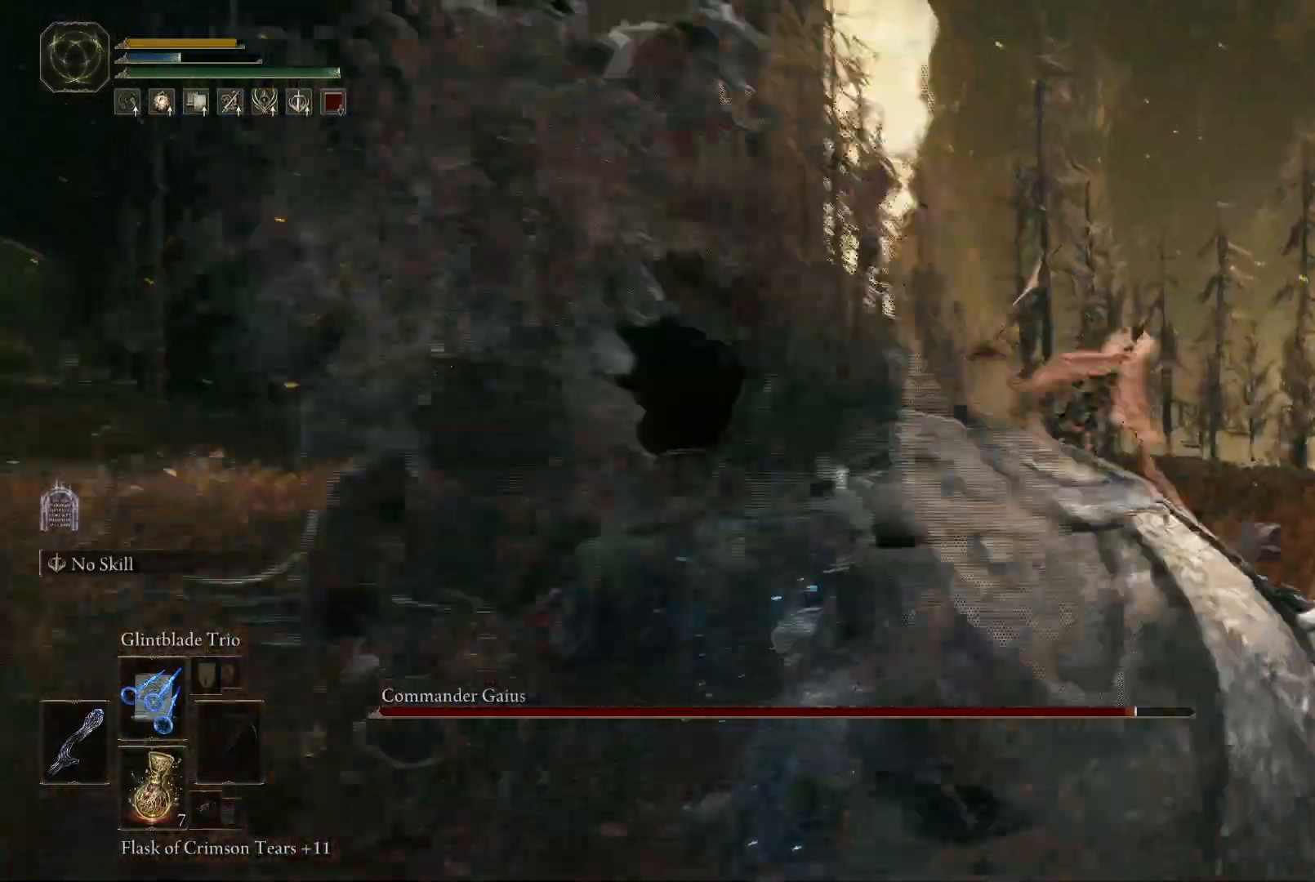
{"buttons": [], "left_stick": "center", "right_stick": "left", "events": [[150, "right_stick", "down"], [233, "right_stick", "left"]]}
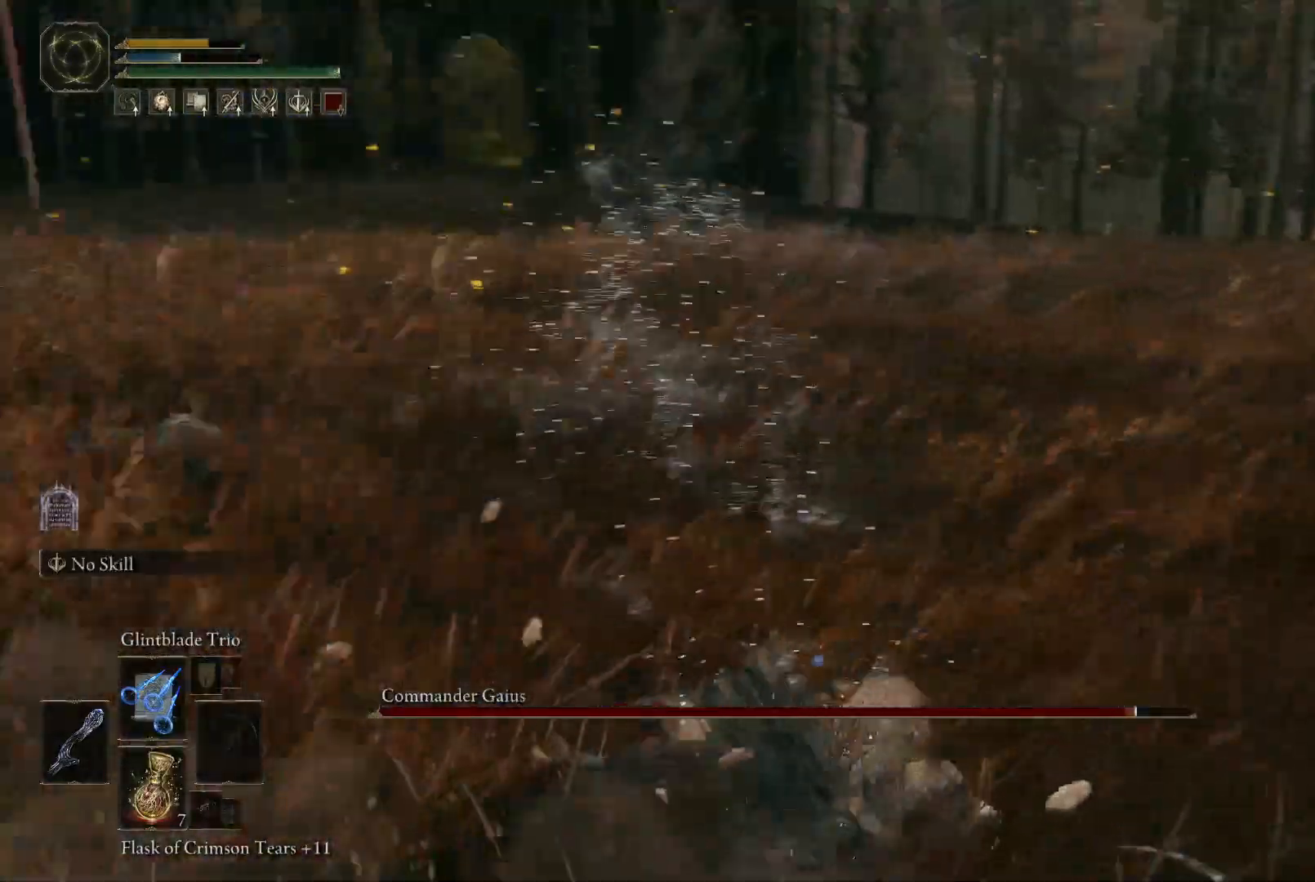
{"buttons": [], "left_stick": "up", "right_stick": "up-left", "events": [[133, "left_stick", "up"], [317, "right_stick", "up-left"]]}
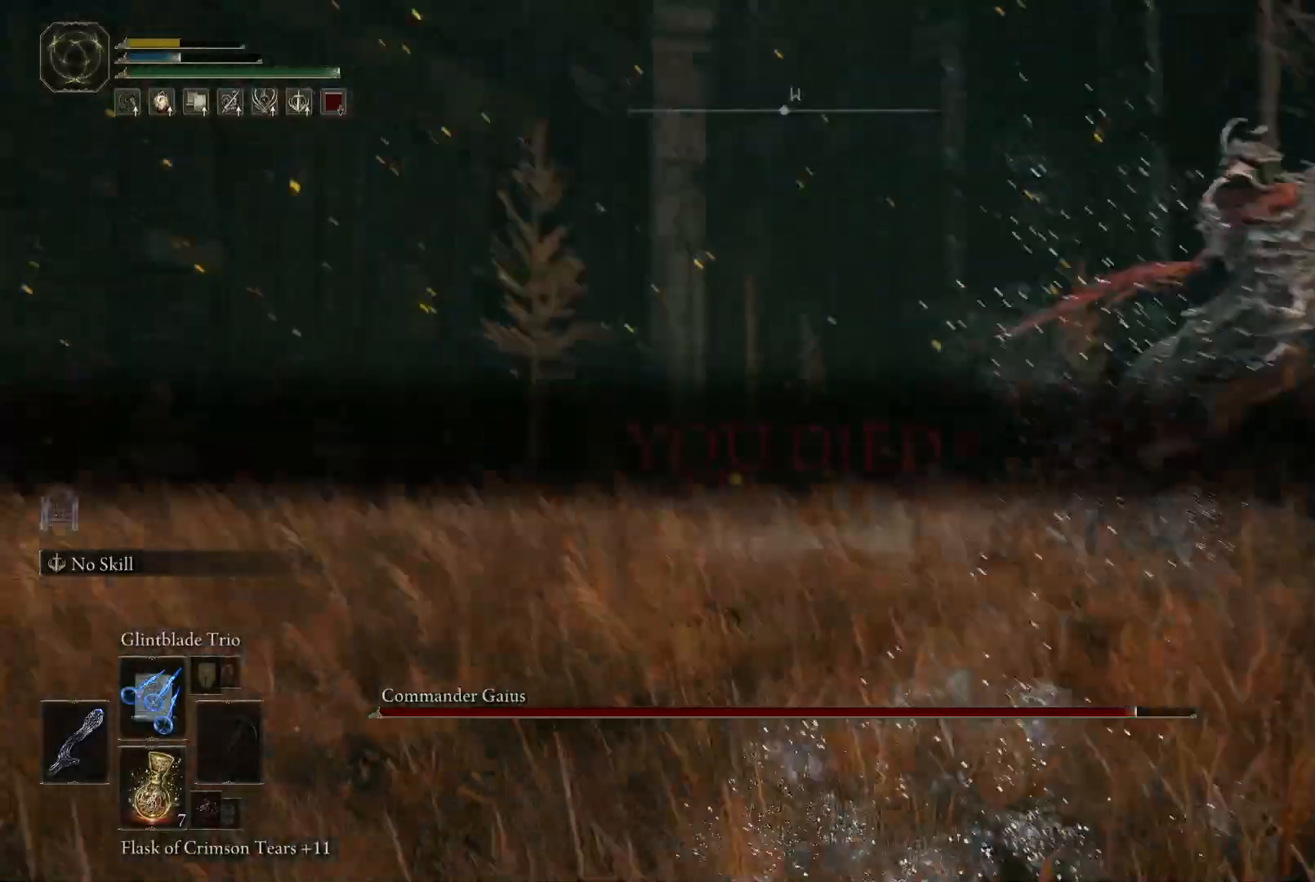
{"buttons": [], "left_stick": "up", "right_stick": "center", "events": [[50, "right_stick", "left"], [300, "right_stick", "down-left"], [500, "right_stick", "center"]]}
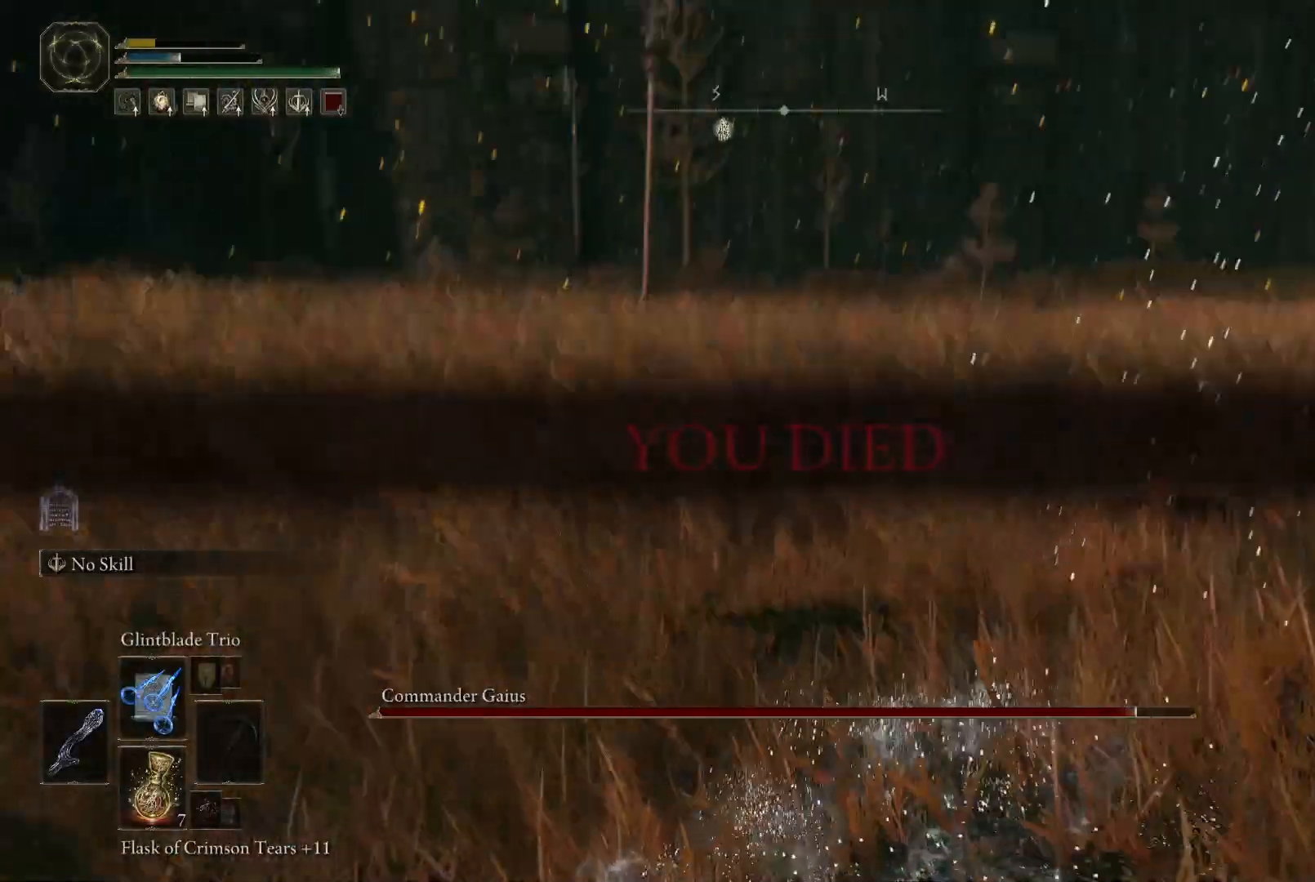
{"buttons": [], "left_stick": "up", "right_stick": "center", "events": [[217, "right_stick", "left"], [450, "right_stick", "center"]]}
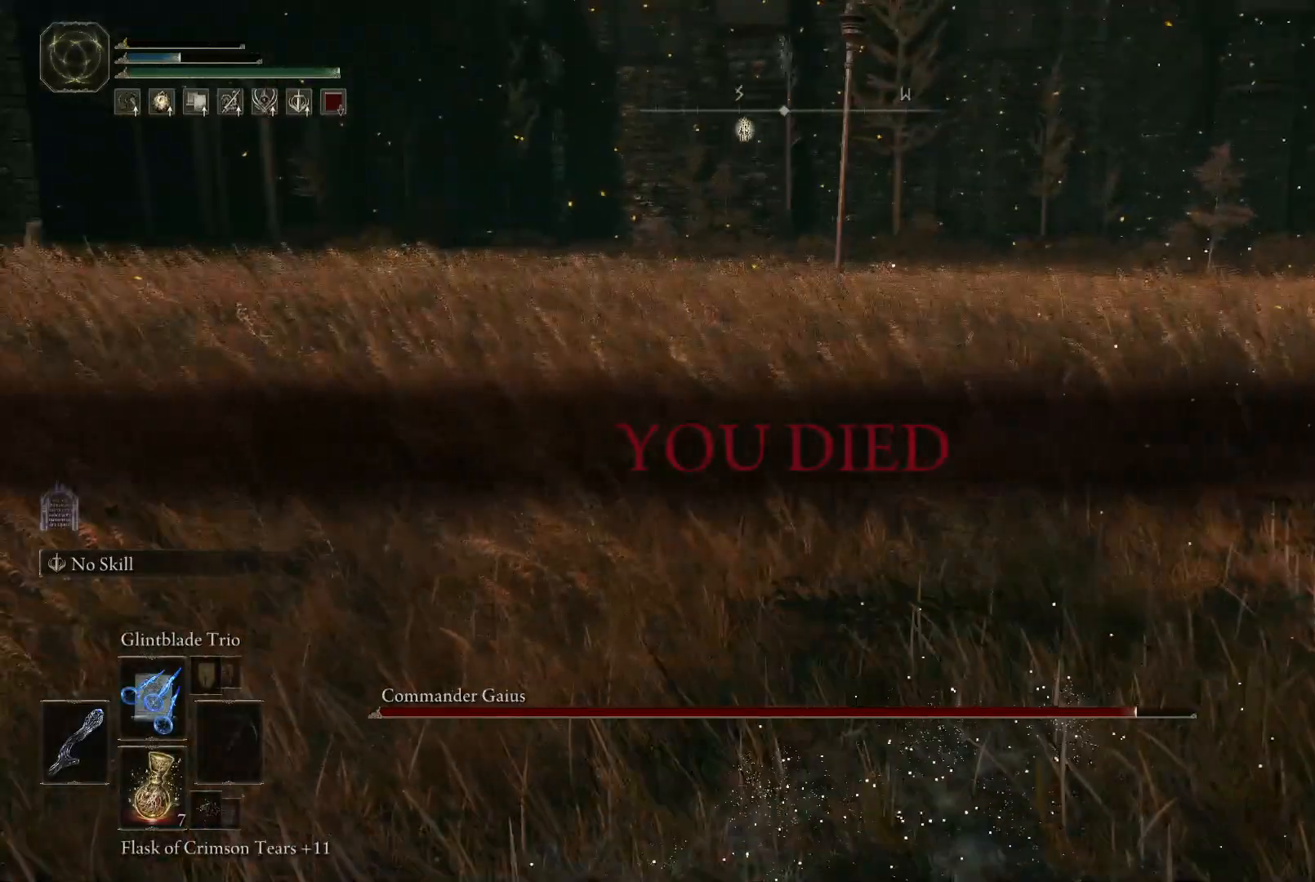
{"buttons": [], "left_stick": "up", "right_stick": "center", "events": [[150, "right_stick", "left"], [300, "right_stick", "center"]]}
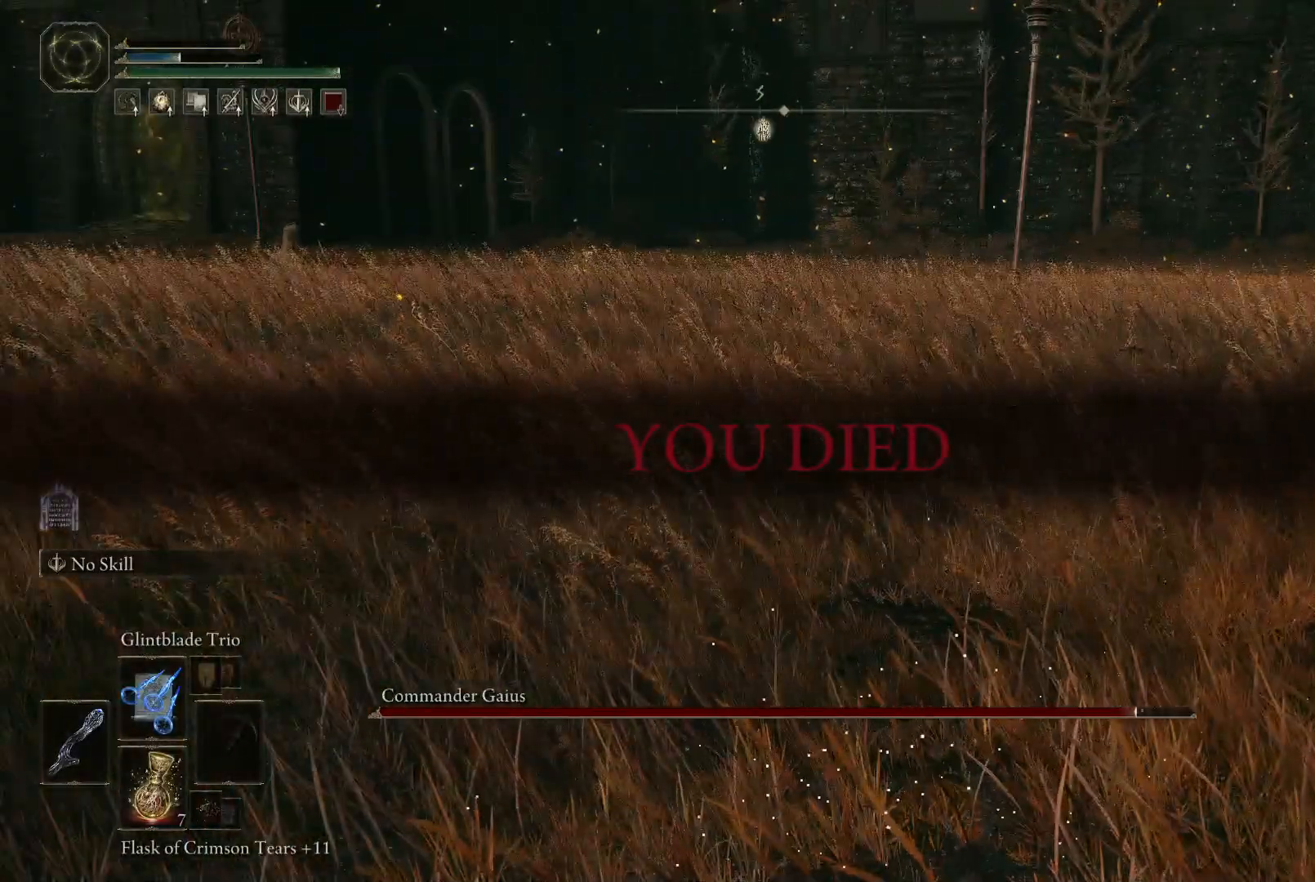
{"buttons": [], "left_stick": "up", "right_stick": "left", "events": [[433, "right_stick", "left"]]}
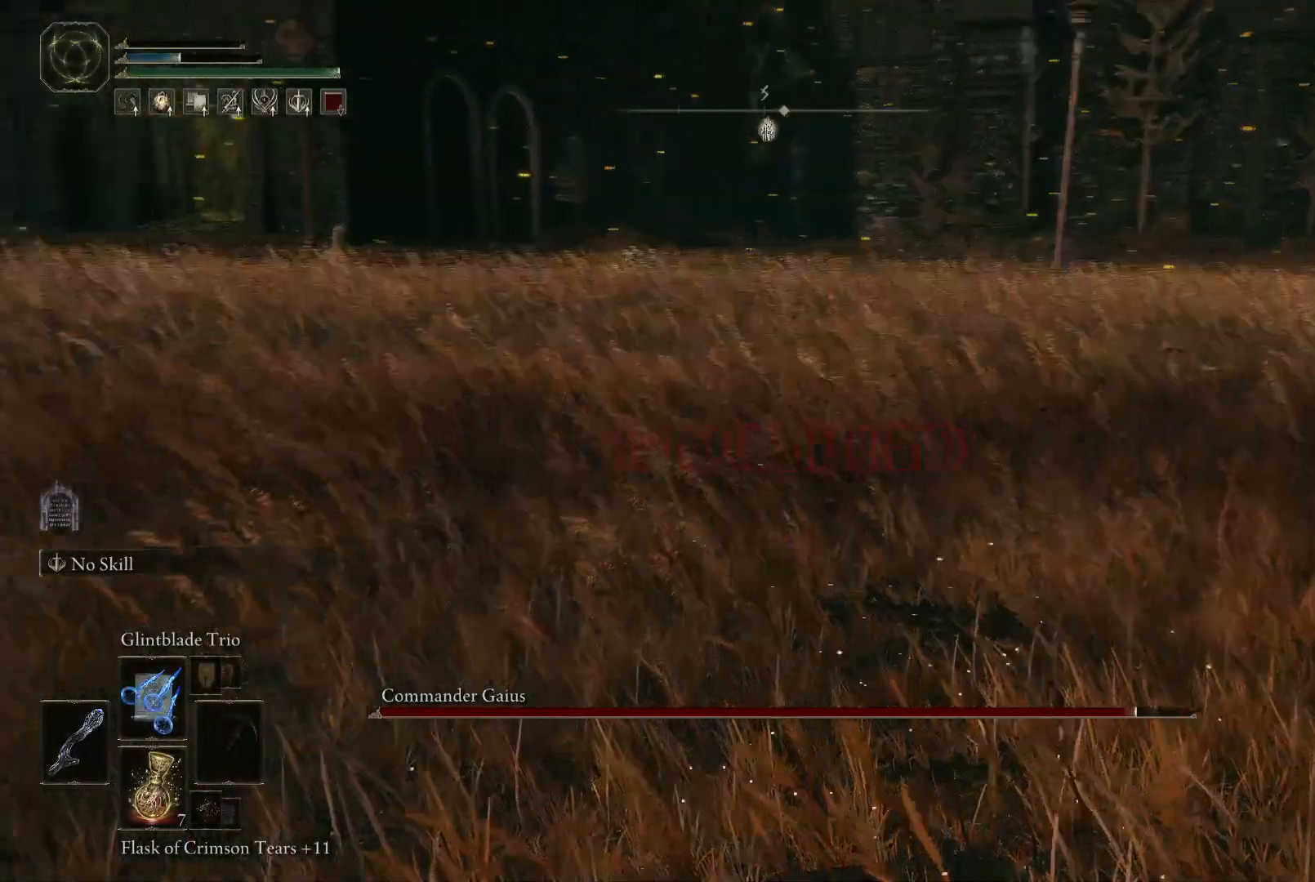
{"buttons": [], "left_stick": "up", "right_stick": "center", "events": [[183, "right_stick", "center"]]}
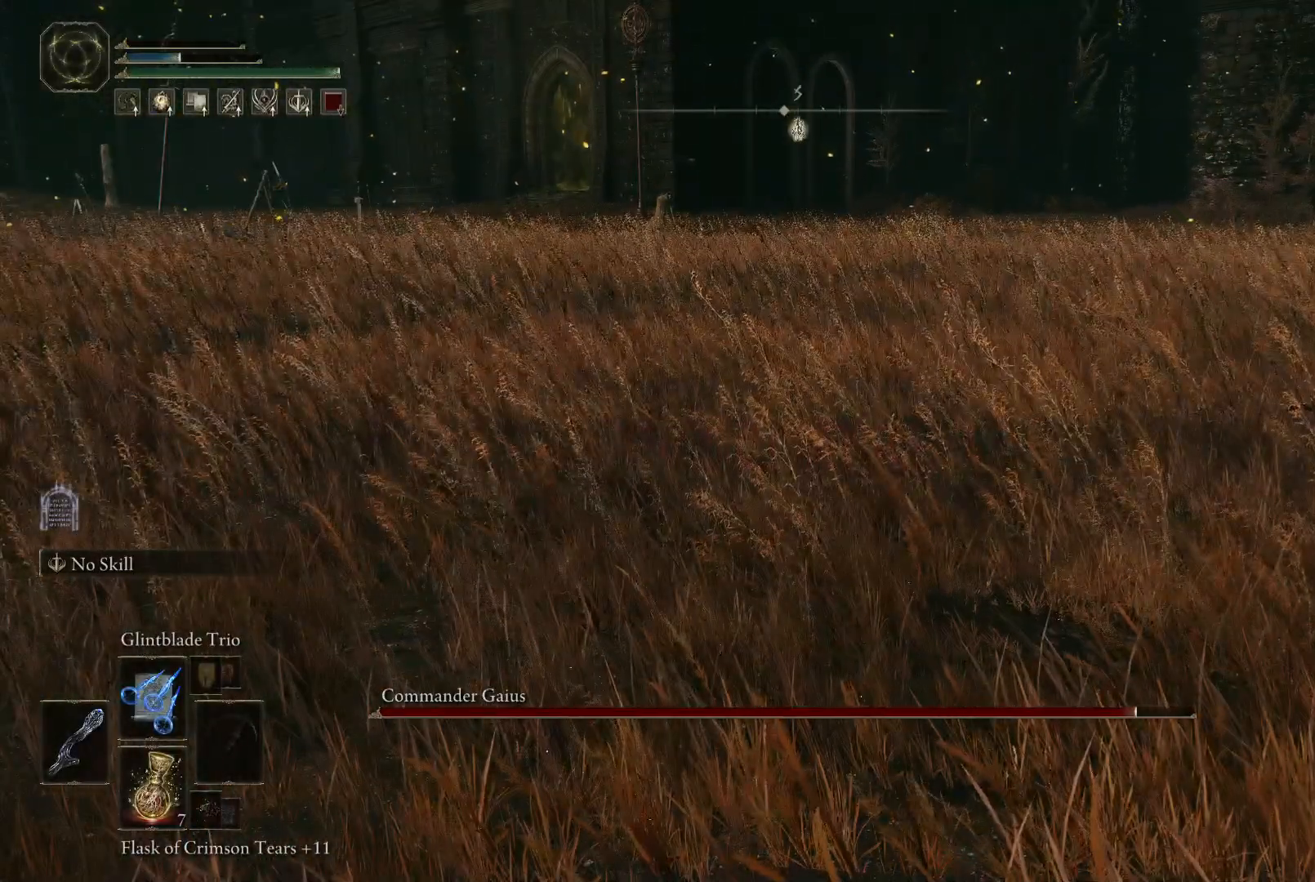
{"buttons": [], "left_stick": "up", "right_stick": "center", "events": [[100, "right_stick", "down-right"], [350, "right_stick", "center"]]}
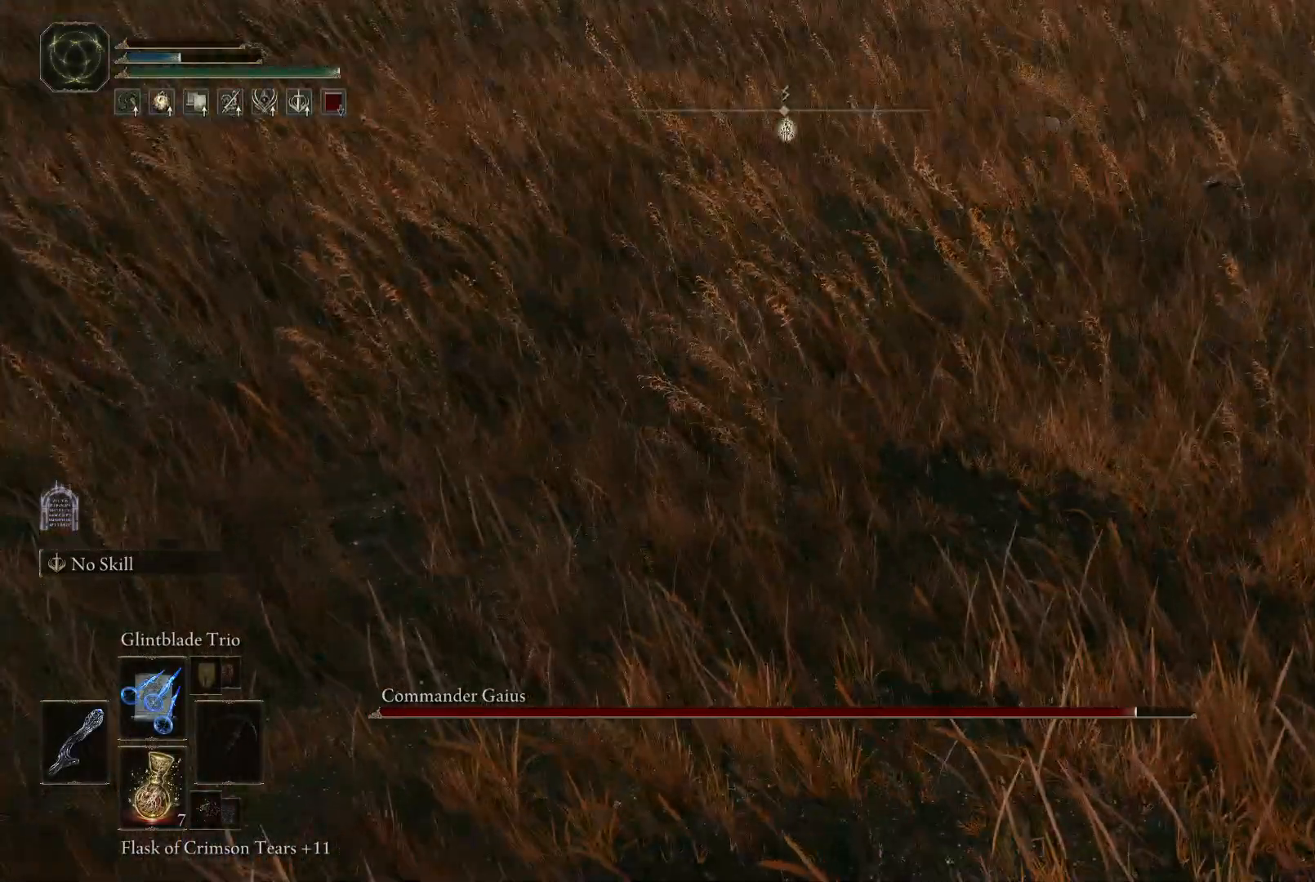
{"buttons": [], "left_stick": "up", "right_stick": "center", "events": [[67, "right_stick", "left"], [300, "right_stick", "center"]]}
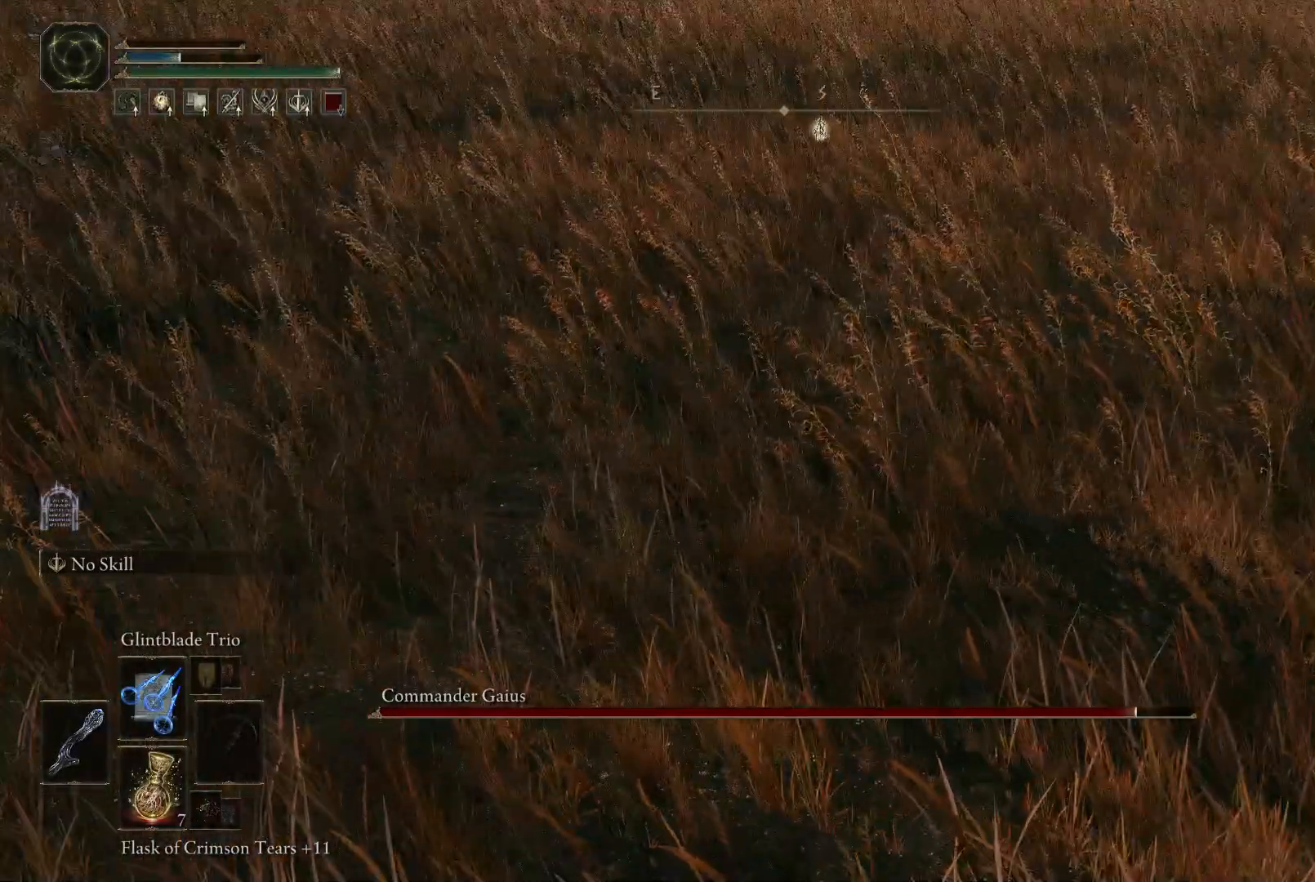
{"buttons": [], "left_stick": "up", "right_stick": "right", "events": [[33, "right_stick", "right"], [233, "right_stick", "center"], [383, "right_stick", "right"]]}
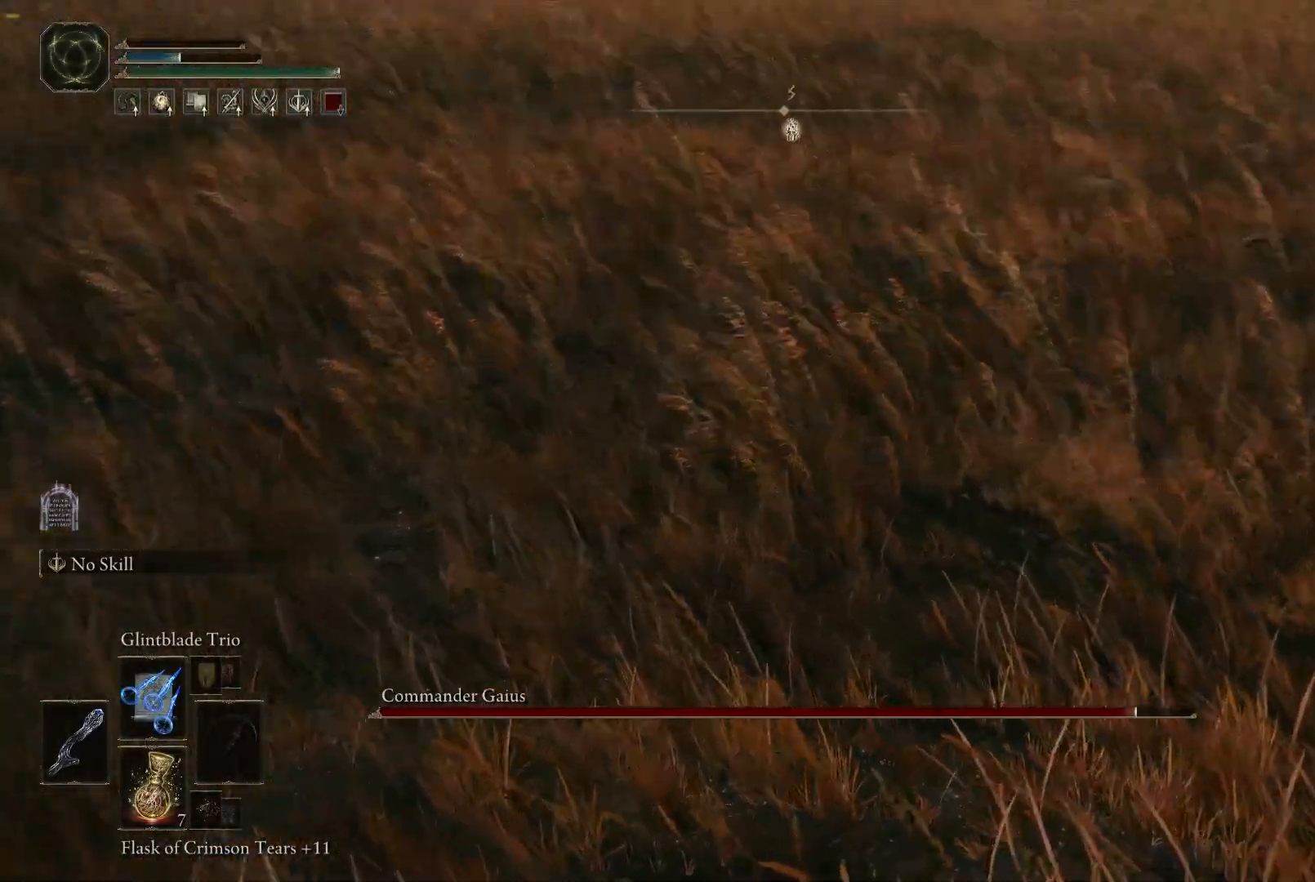
{"buttons": [], "left_stick": "up", "right_stick": "right", "events": [[50, "right_stick", "center"], [217, "right_stick", "right"]]}
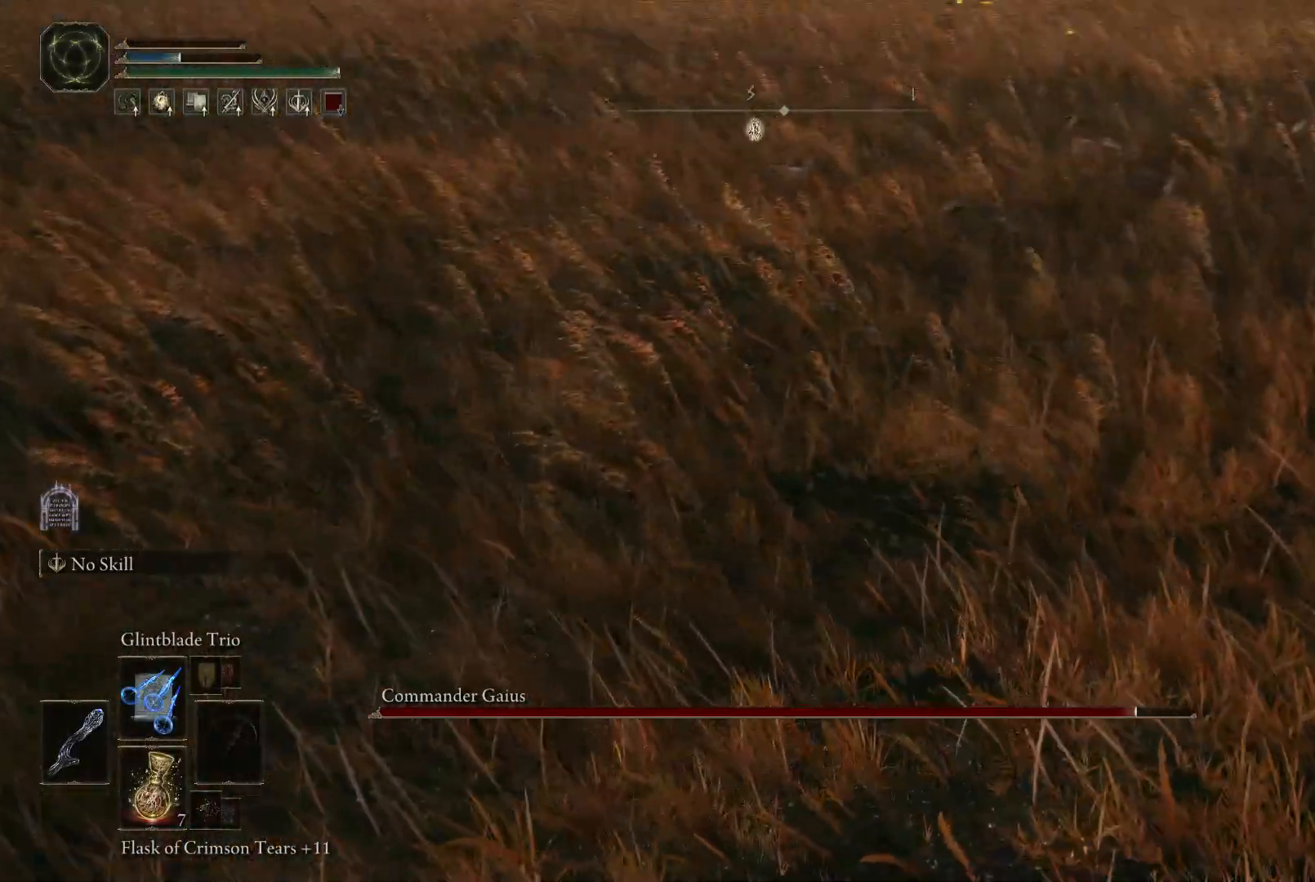
{"buttons": [], "left_stick": "up", "right_stick": "center", "events": [[283, "right_stick", "center"]]}
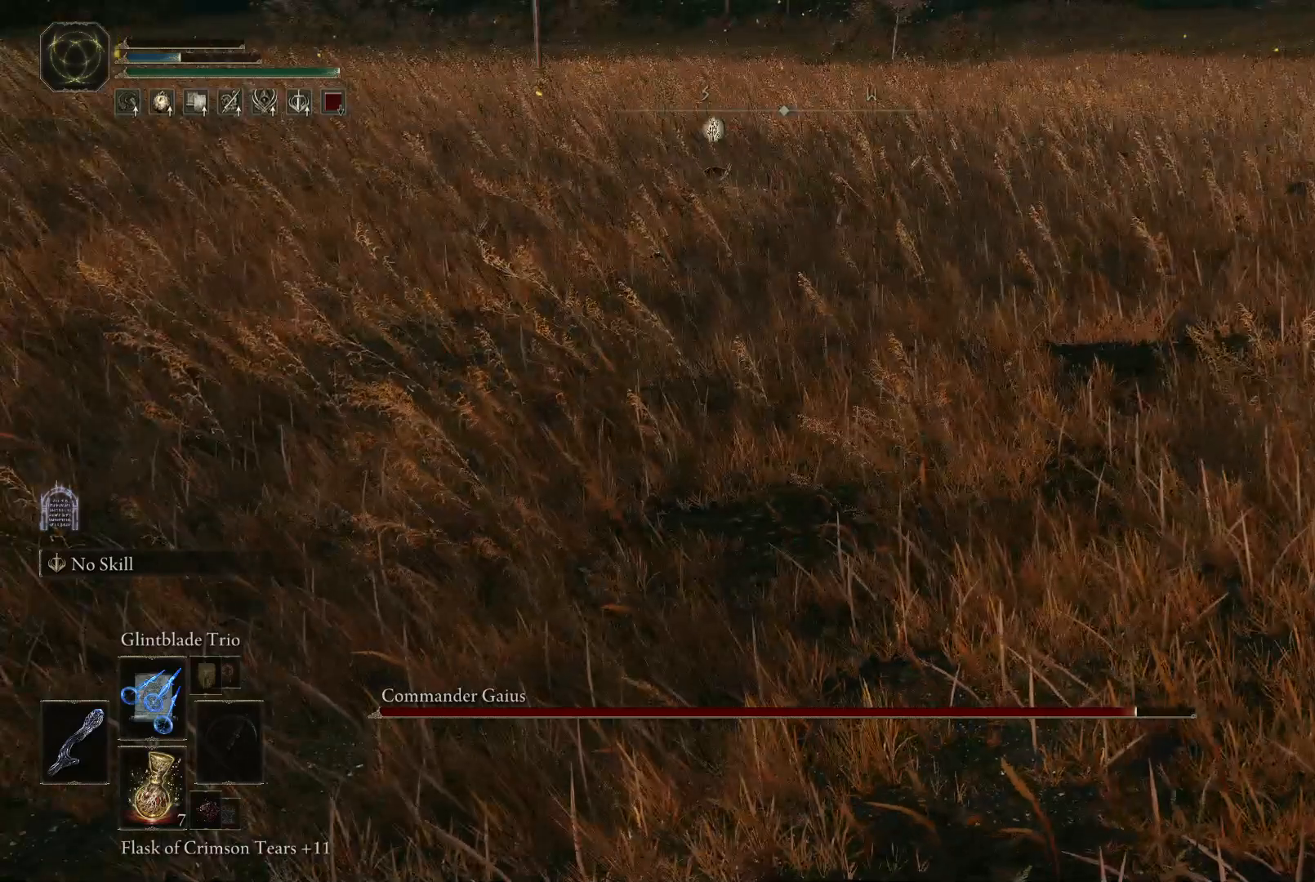
{"buttons": [], "left_stick": "up", "right_stick": "center", "events": [[283, "right_stick", "left"], [483, "right_stick", "center"]]}
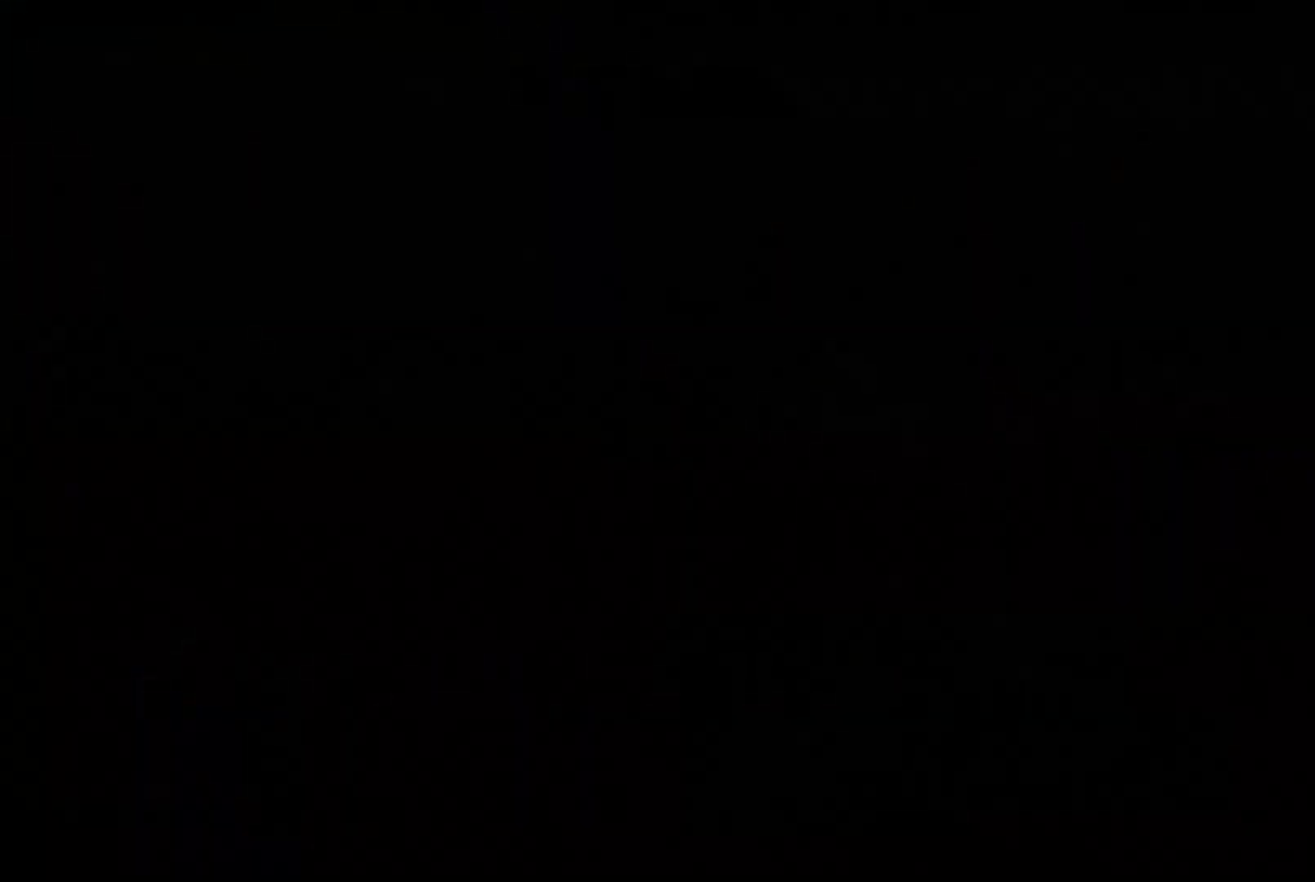
{"buttons": [], "left_stick": "up", "right_stick": "center", "events": []}
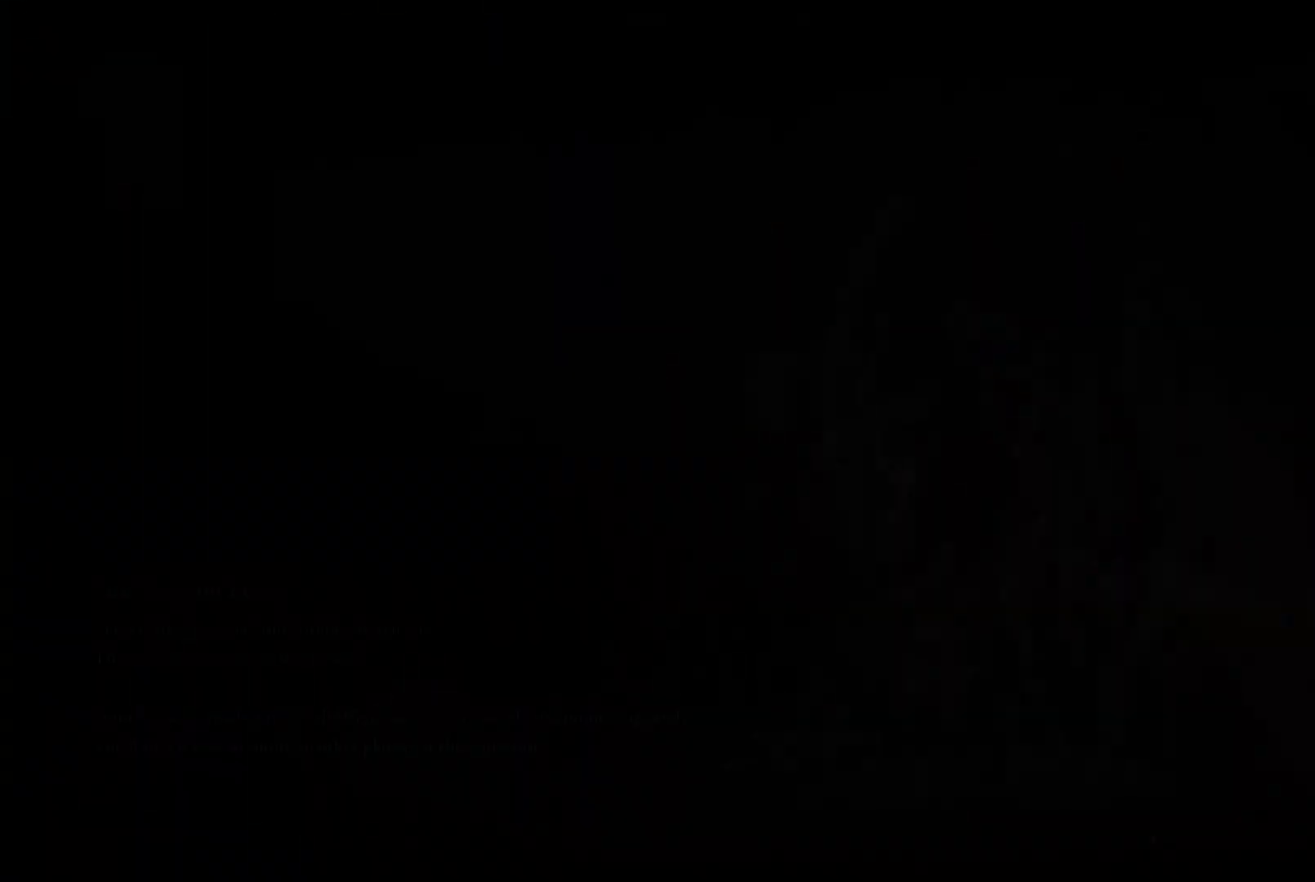
{"buttons": [], "left_stick": "up", "right_stick": "center", "events": []}
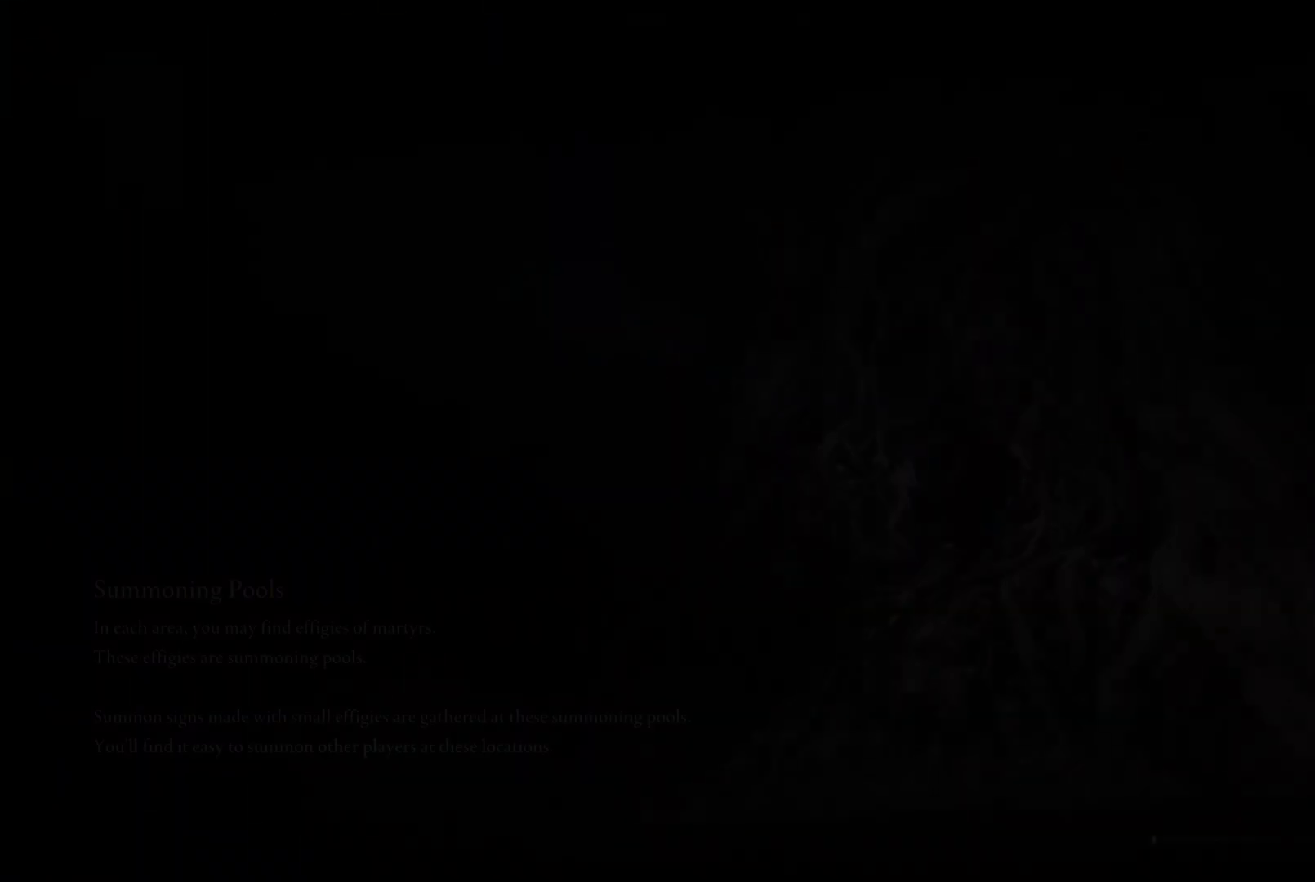
{"buttons": [], "left_stick": "up", "right_stick": "center", "events": []}
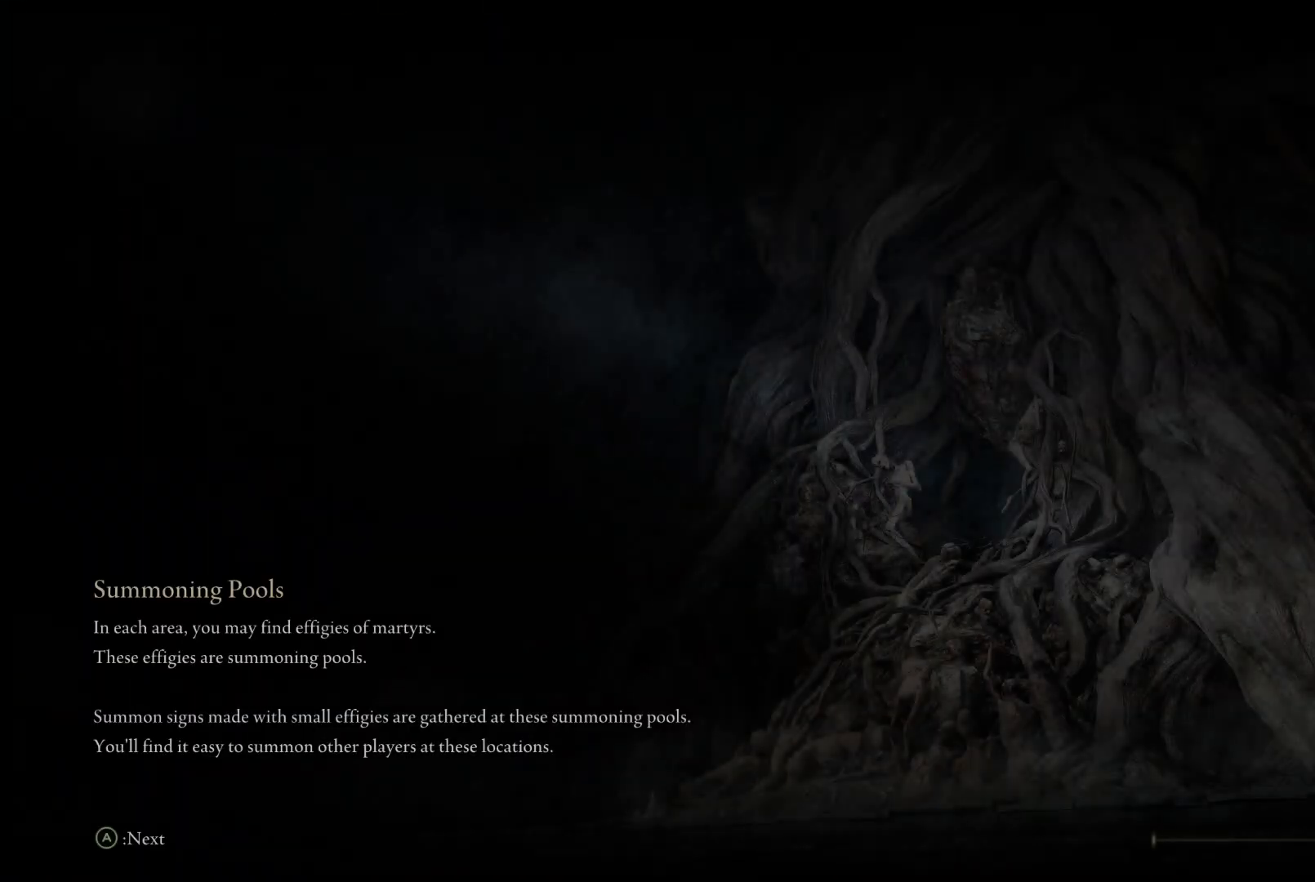
{"buttons": [], "left_stick": "up", "right_stick": "center", "events": []}
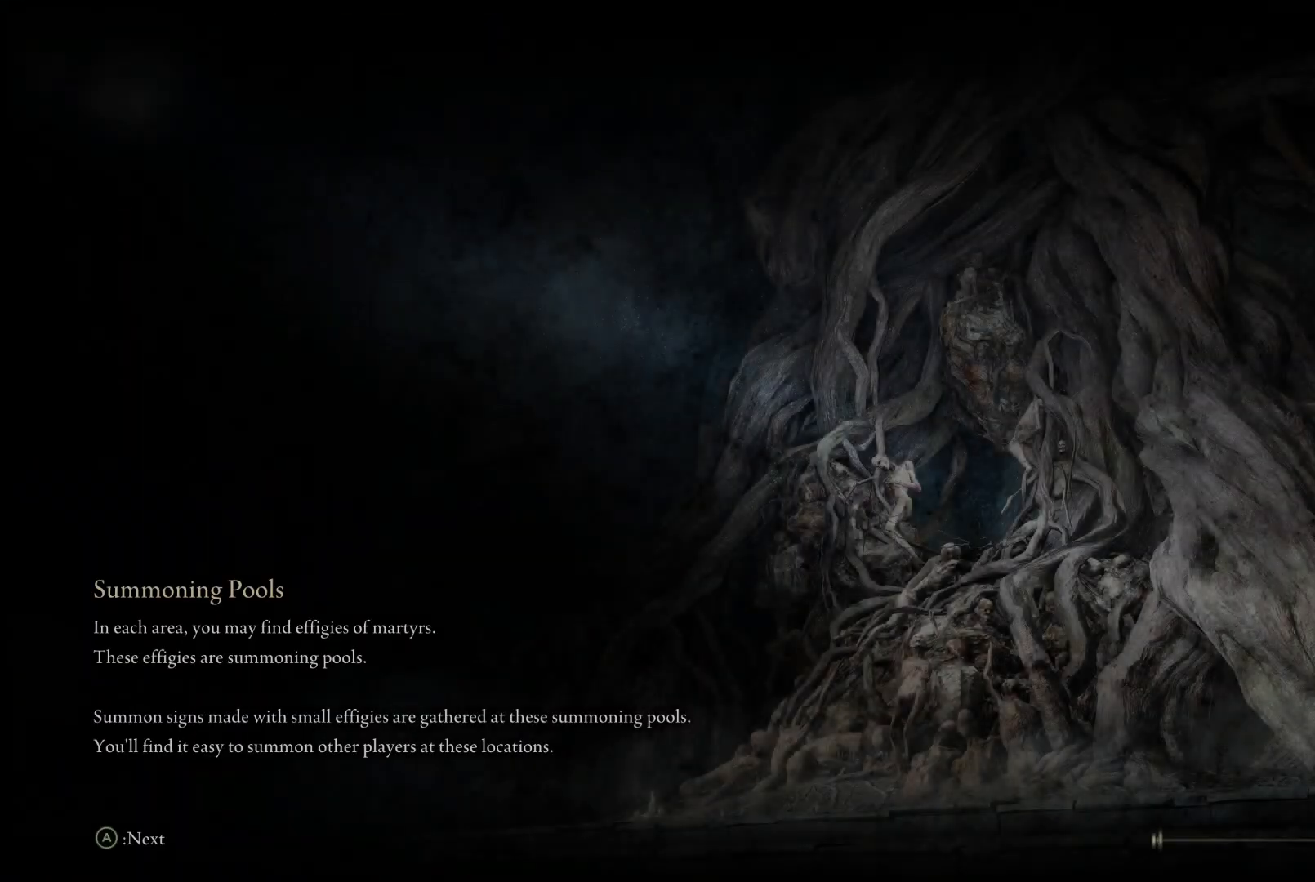
{"buttons": [], "left_stick": "up", "right_stick": "center", "events": []}